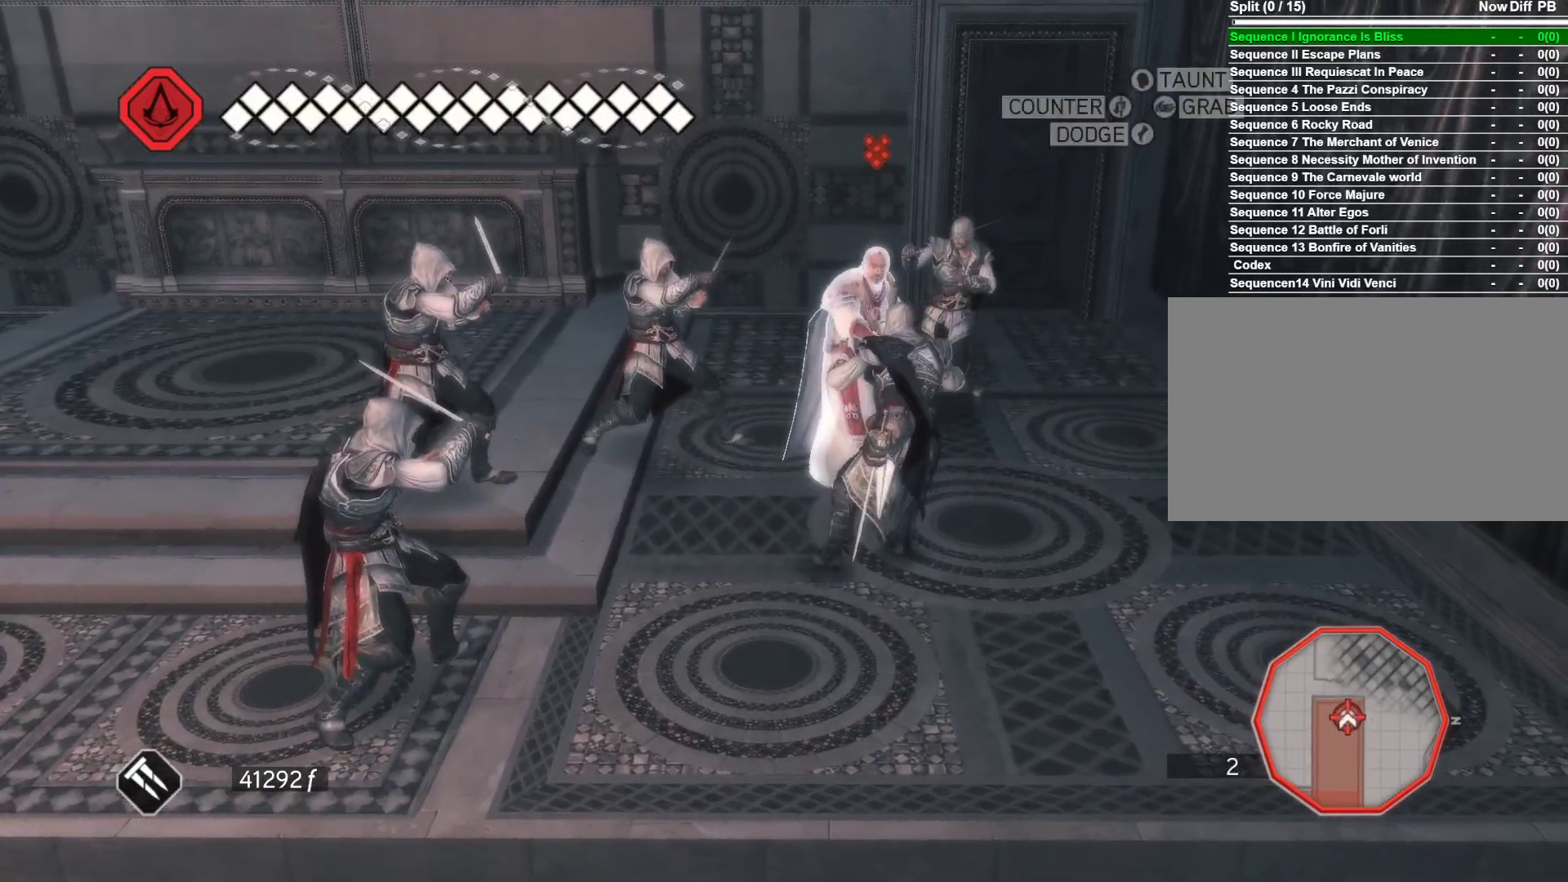
Gameplay with keyboard and mouse; each line is a JSON object with the keys and mouse buttons held at the frame after it. "events" lists presses ("down") and releases ("up") of "1", "2", "3", "4", "5", "a", "alt", "c", "ctrl", "d", "e", "f", "g", "q", "r", "s", "shift", "space", "t", "tab", "v", "w", "x", "z", "mouse_left", "mouse_wheel" and "mouse_right" between this image and that frame as [ms after this image, input, new state], when the widget could be followed in between. "mouse_left", "mouse_wheel", "mouse_right" = the "left", "wheel", "right" buttons of the "mouse" list. No other keys are recorded. "wheel" means that the mouse wheel is clicked or scrolled. Not read: caps_lock mouse_move.
{"keys": ["d"], "mouse": ["right"], "events": [[66, "space", "down"], [150, "space", "up"]]}
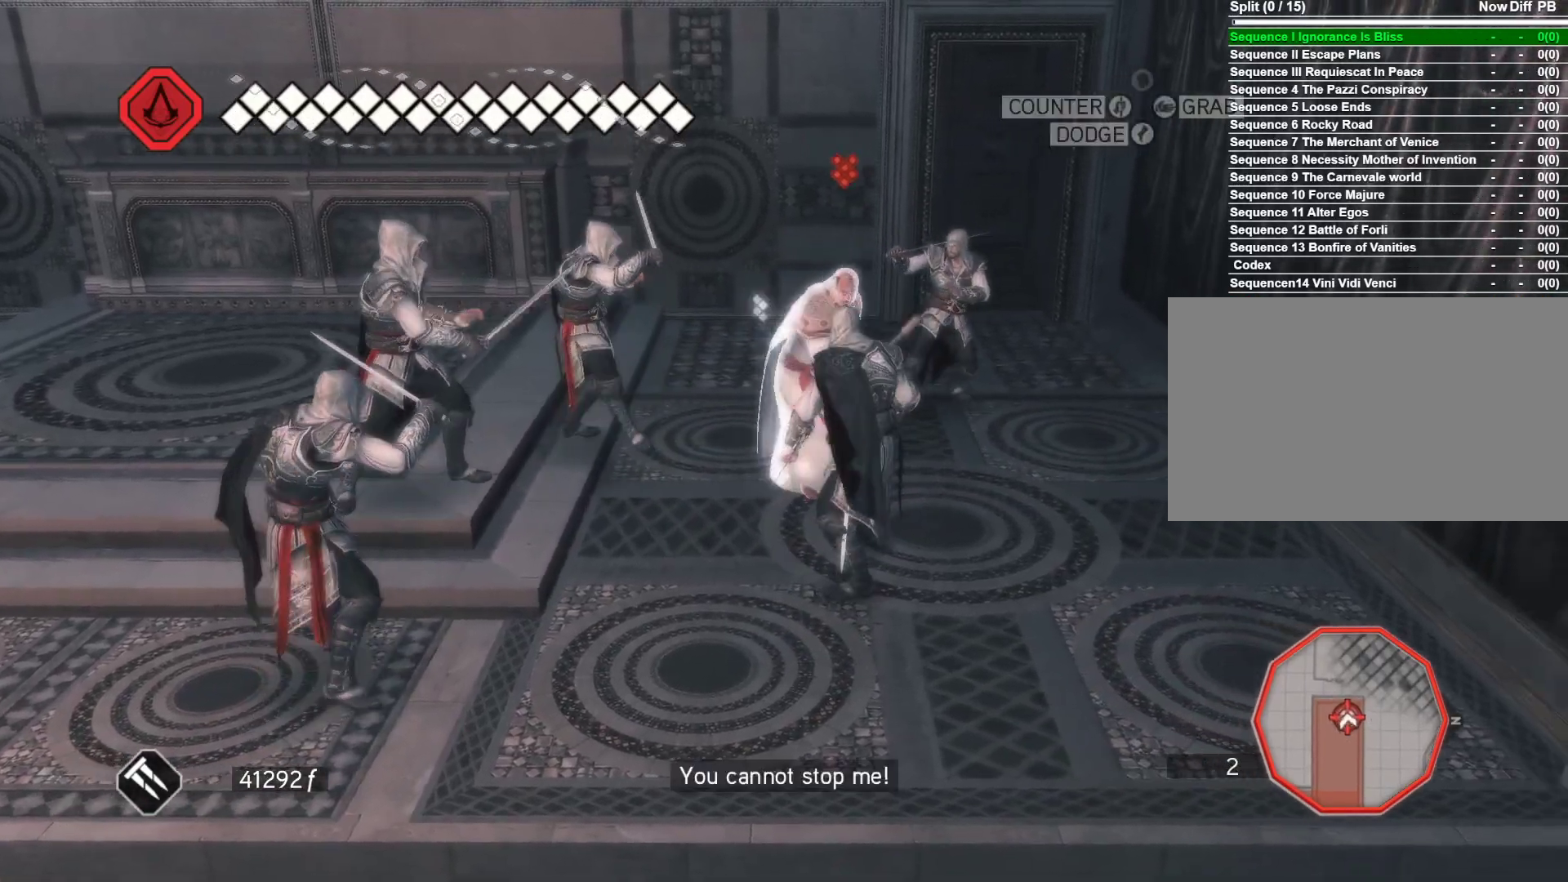
{"keys": ["d", "s", "space"], "mouse": ["right"], "events": [[216, "s", "down"], [266, "space", "down"], [366, "d", "up"], [366, "space", "up"], [450, "space", "down"], [500, "d", "down"]]}
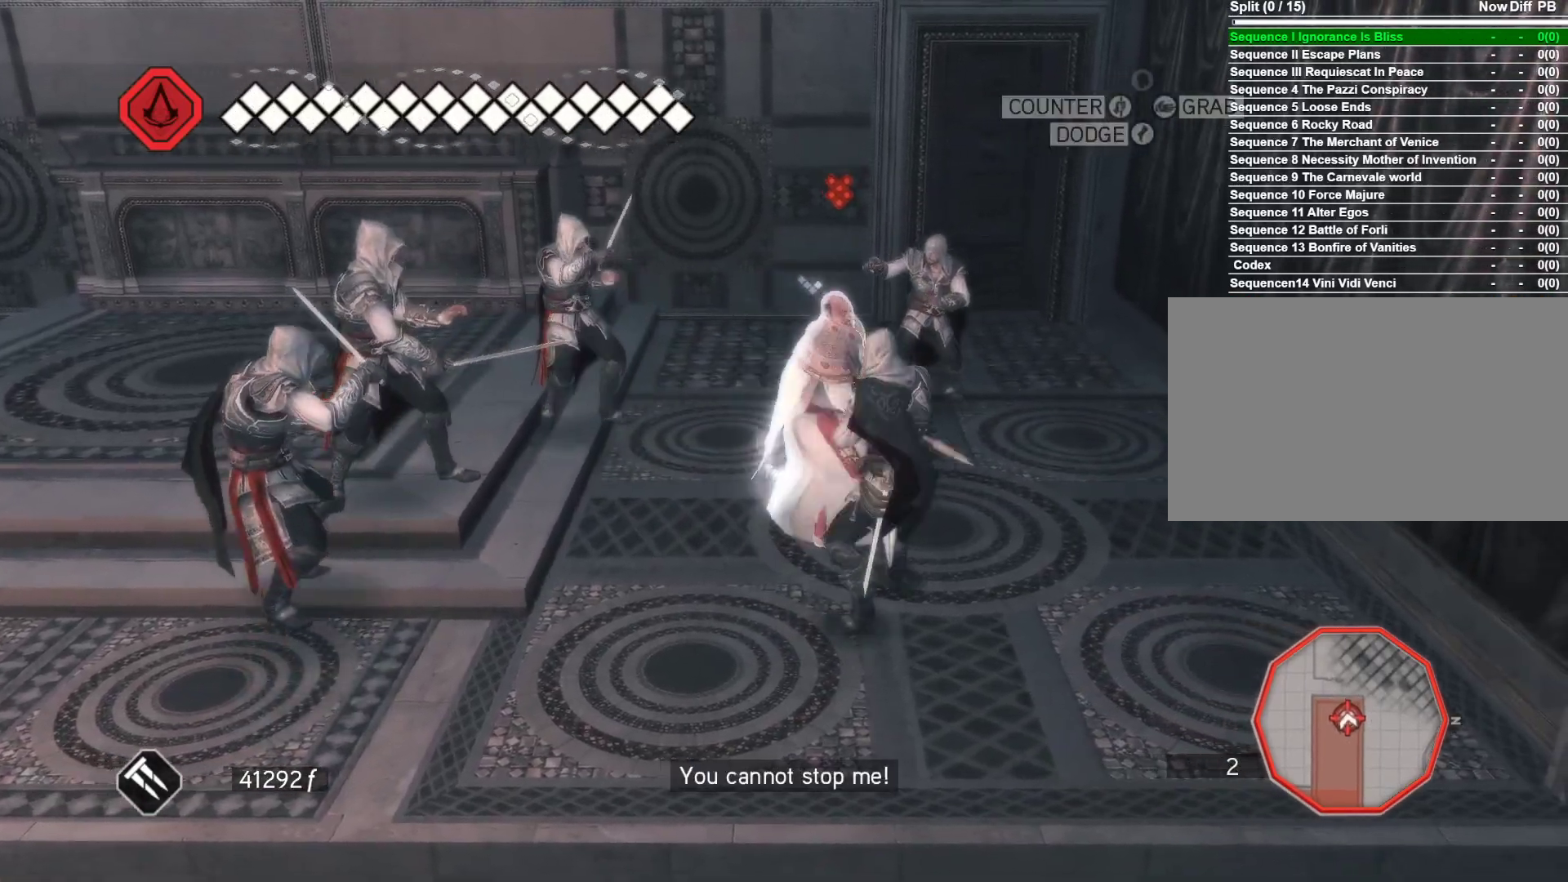
{"keys": [], "mouse": ["right"], "events": [[50, "s", "up"], [50, "space", "up"], [333, "d", "up"]]}
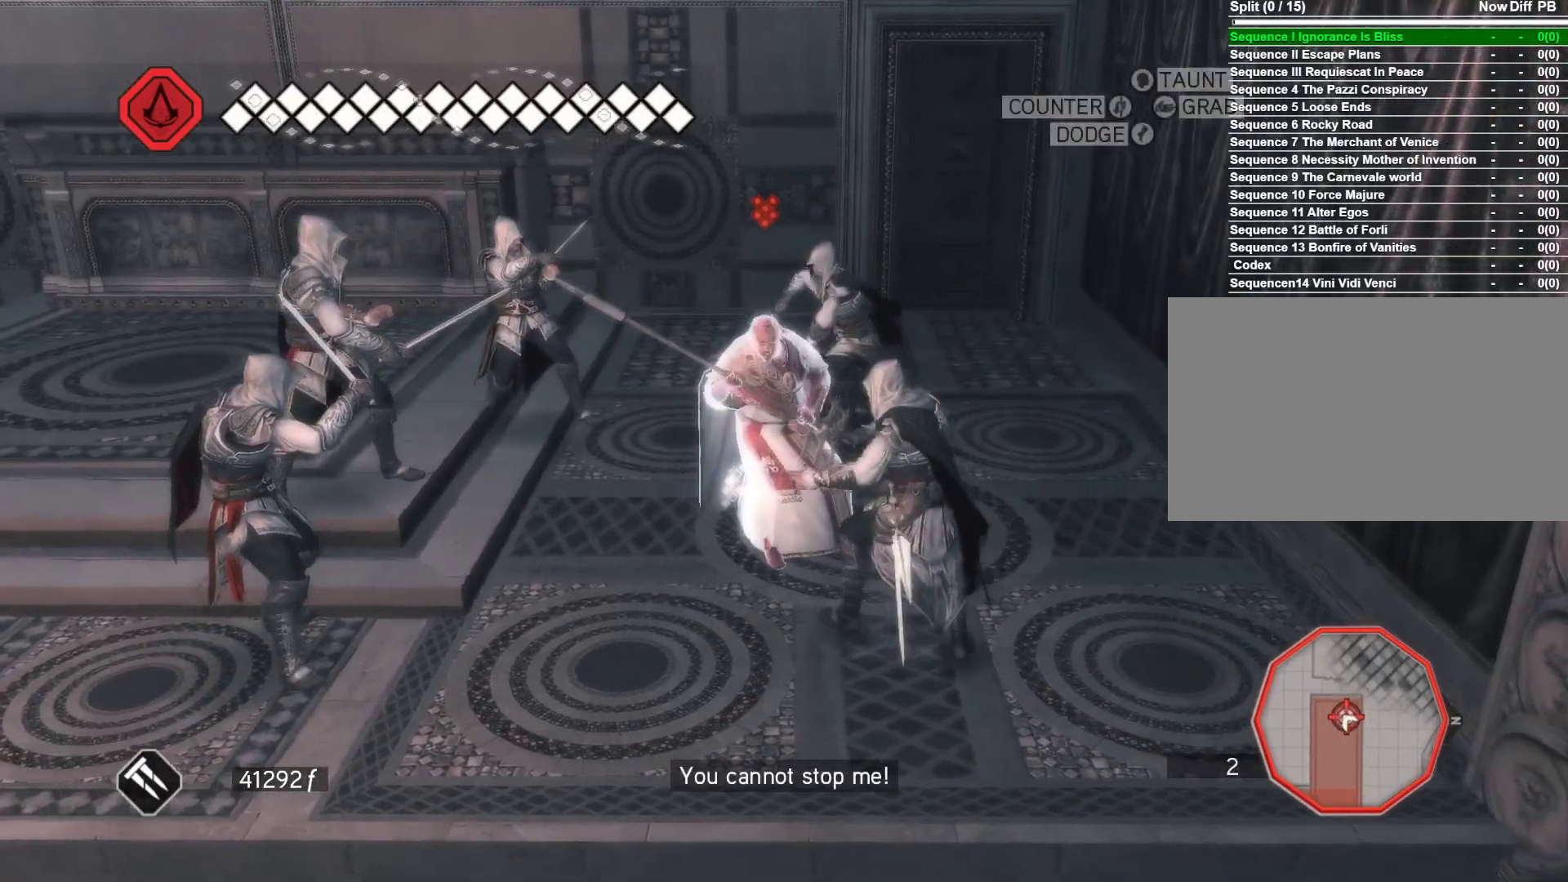
{"keys": [], "mouse": ["right"], "events": []}
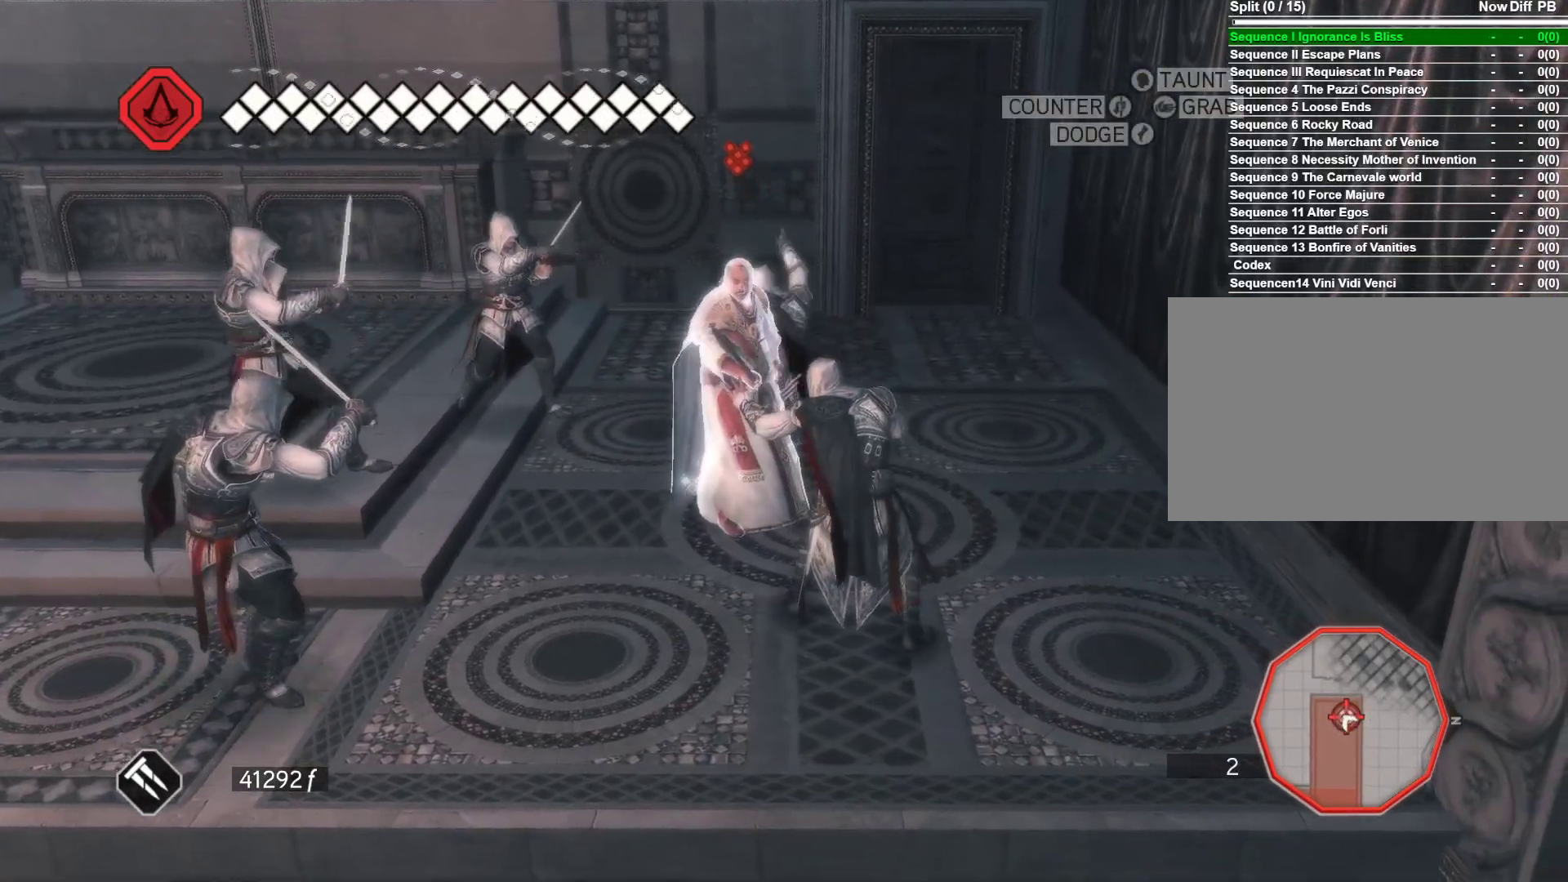
{"keys": ["d"], "mouse": ["right"], "events": [[33, "d", "down"]]}
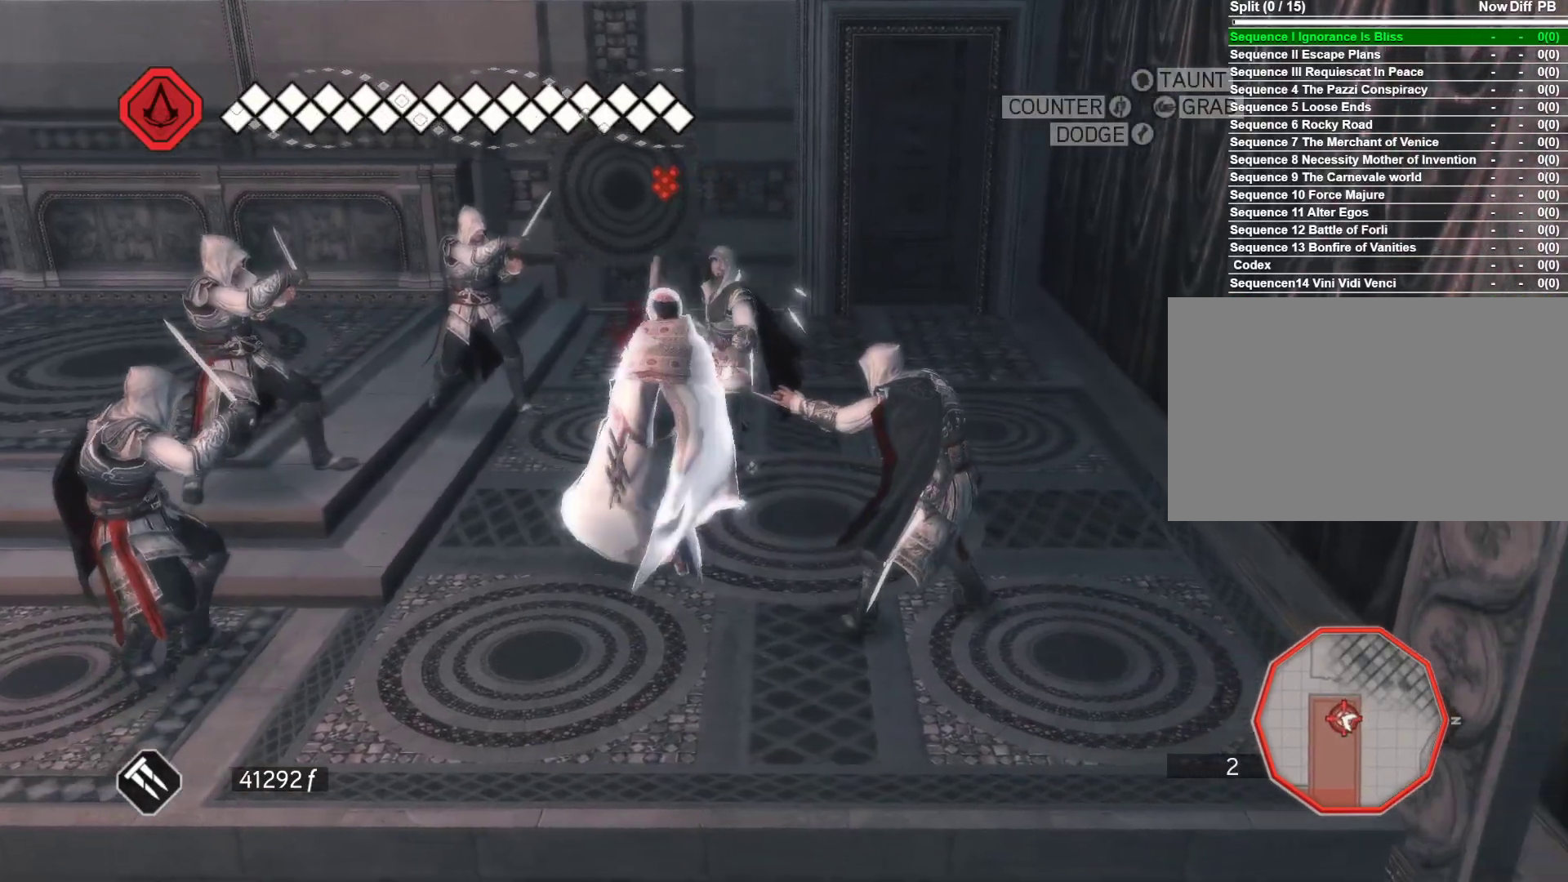
{"keys": ["a"], "mouse": ["left"], "events": [[133, "d", "up"], [133, "s", "down"], [283, "s", "up"], [333, "mouse_right", "up"], [416, "a", "down"], [466, "mouse_left", "down"]]}
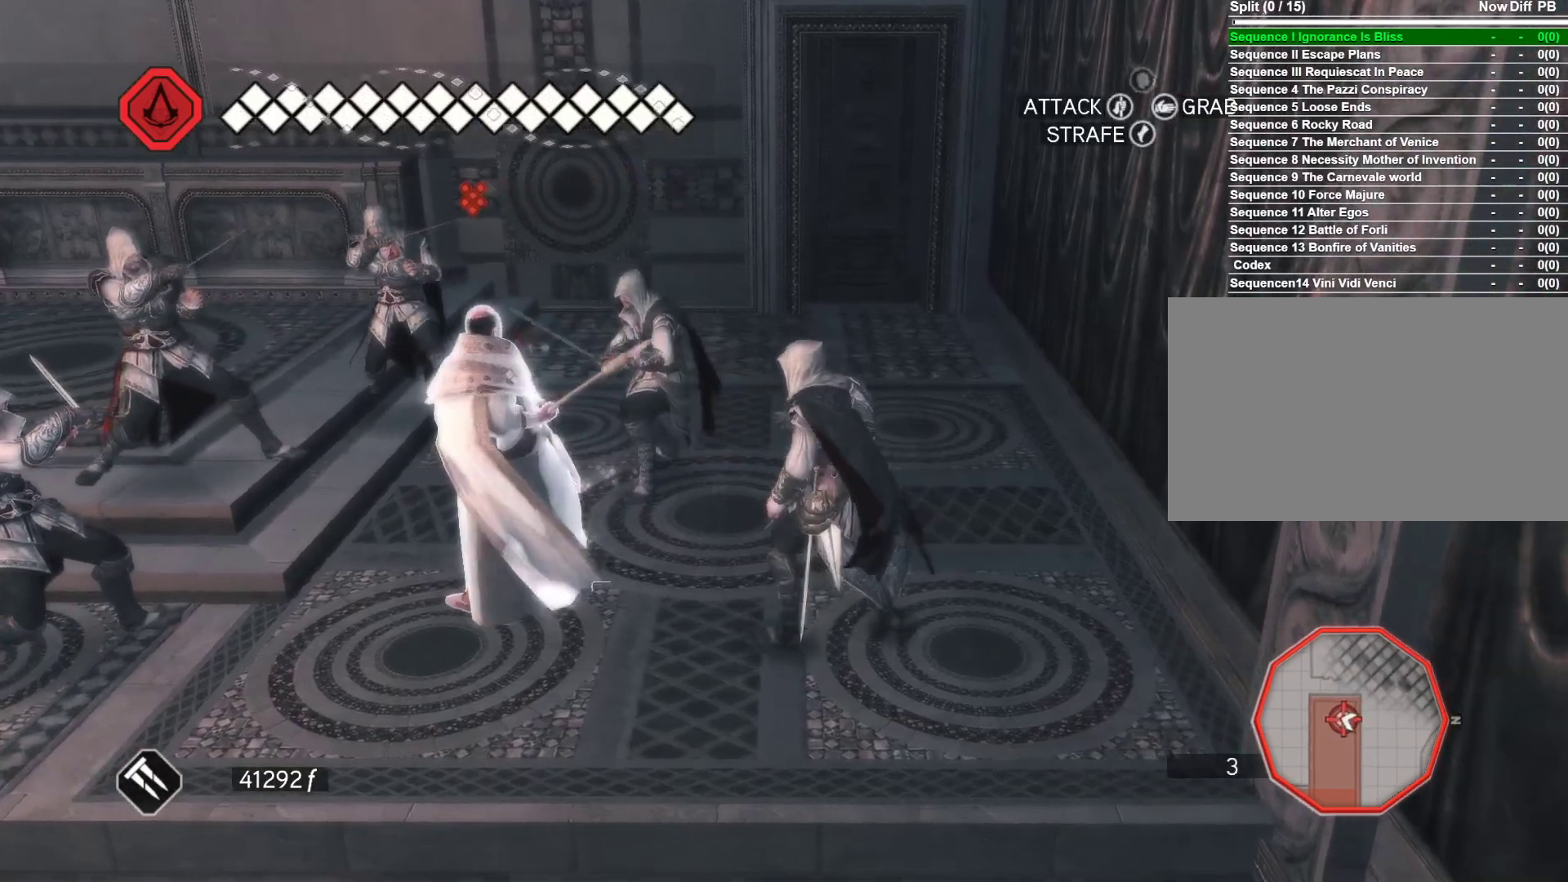
{"keys": ["a"], "mouse": ["left"], "events": [[66, "mouse_left", "up"], [150, "mouse_left", "down"], [250, "mouse_left", "up"], [433, "mouse_left", "down"]]}
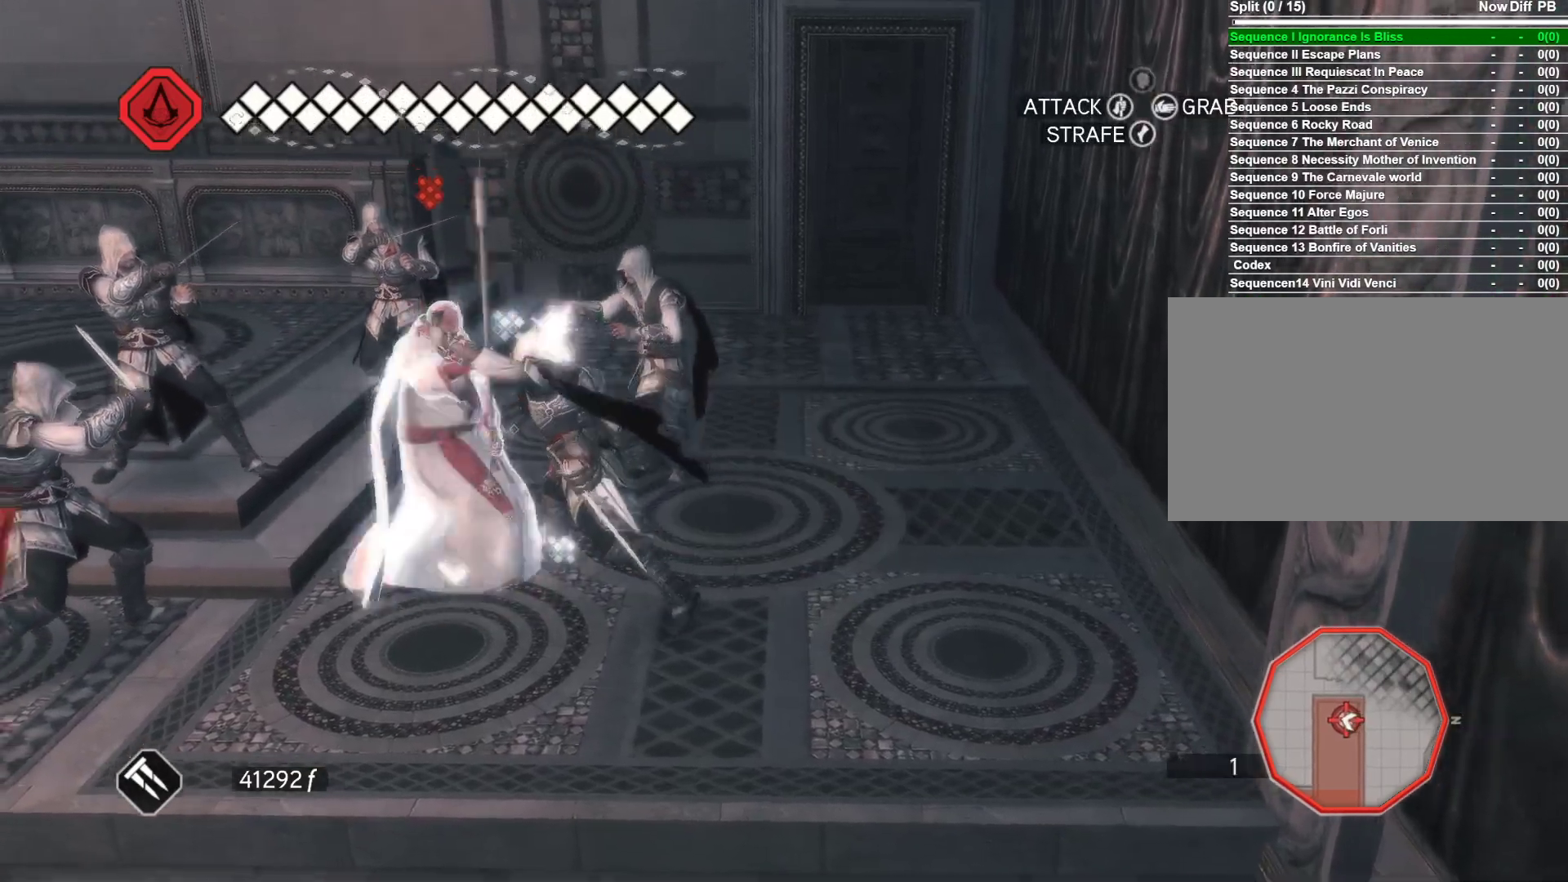
{"keys": ["a"], "mouse": [], "events": [[33, "mouse_left", "up"], [116, "mouse_left", "down"], [166, "mouse_left", "up"], [316, "mouse_left", "down"], [400, "mouse_left", "up"]]}
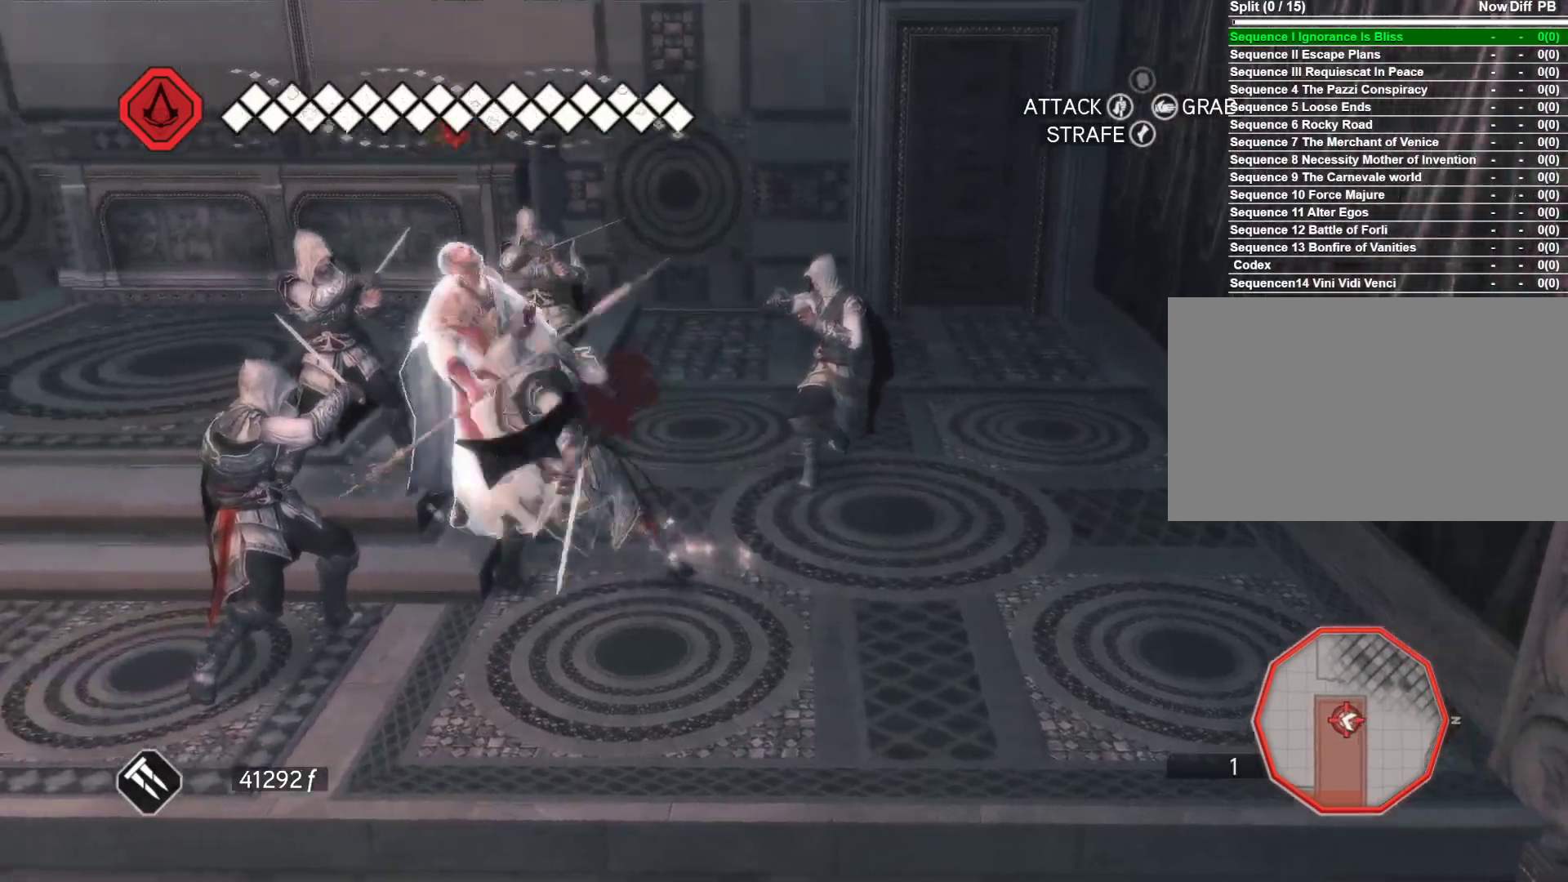
{"keys": ["s"], "mouse": ["right"], "events": [[50, "a", "up"], [83, "s", "down"], [283, "mouse_right", "down"]]}
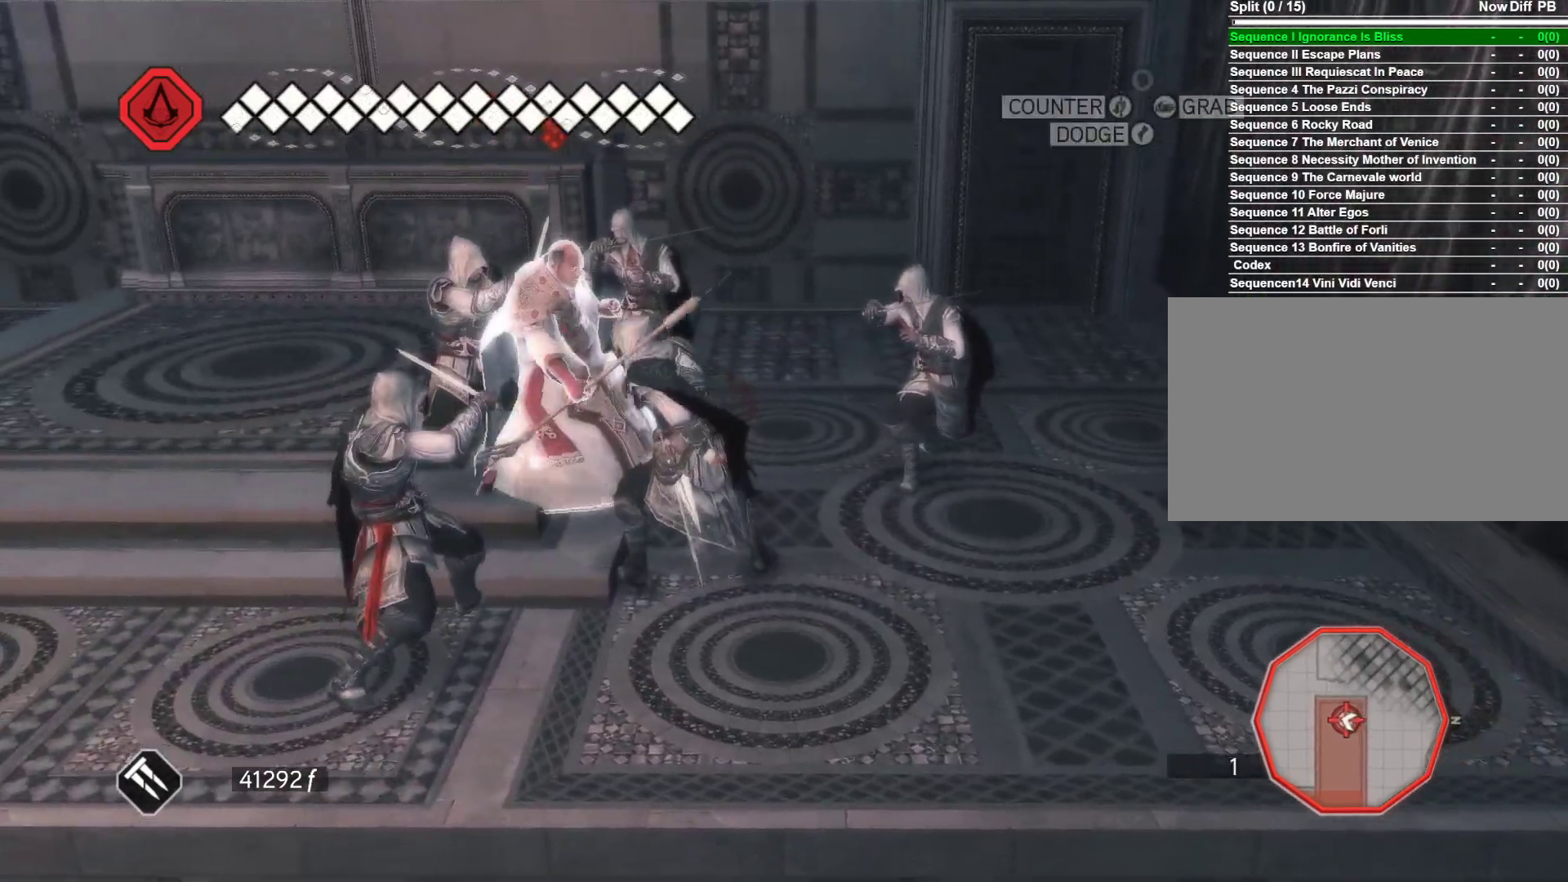
{"keys": ["a"], "mouse": ["right"], "events": [[66, "mouse_right", "up"], [66, "s", "up"], [150, "mouse_right", "down"], [300, "a", "down"]]}
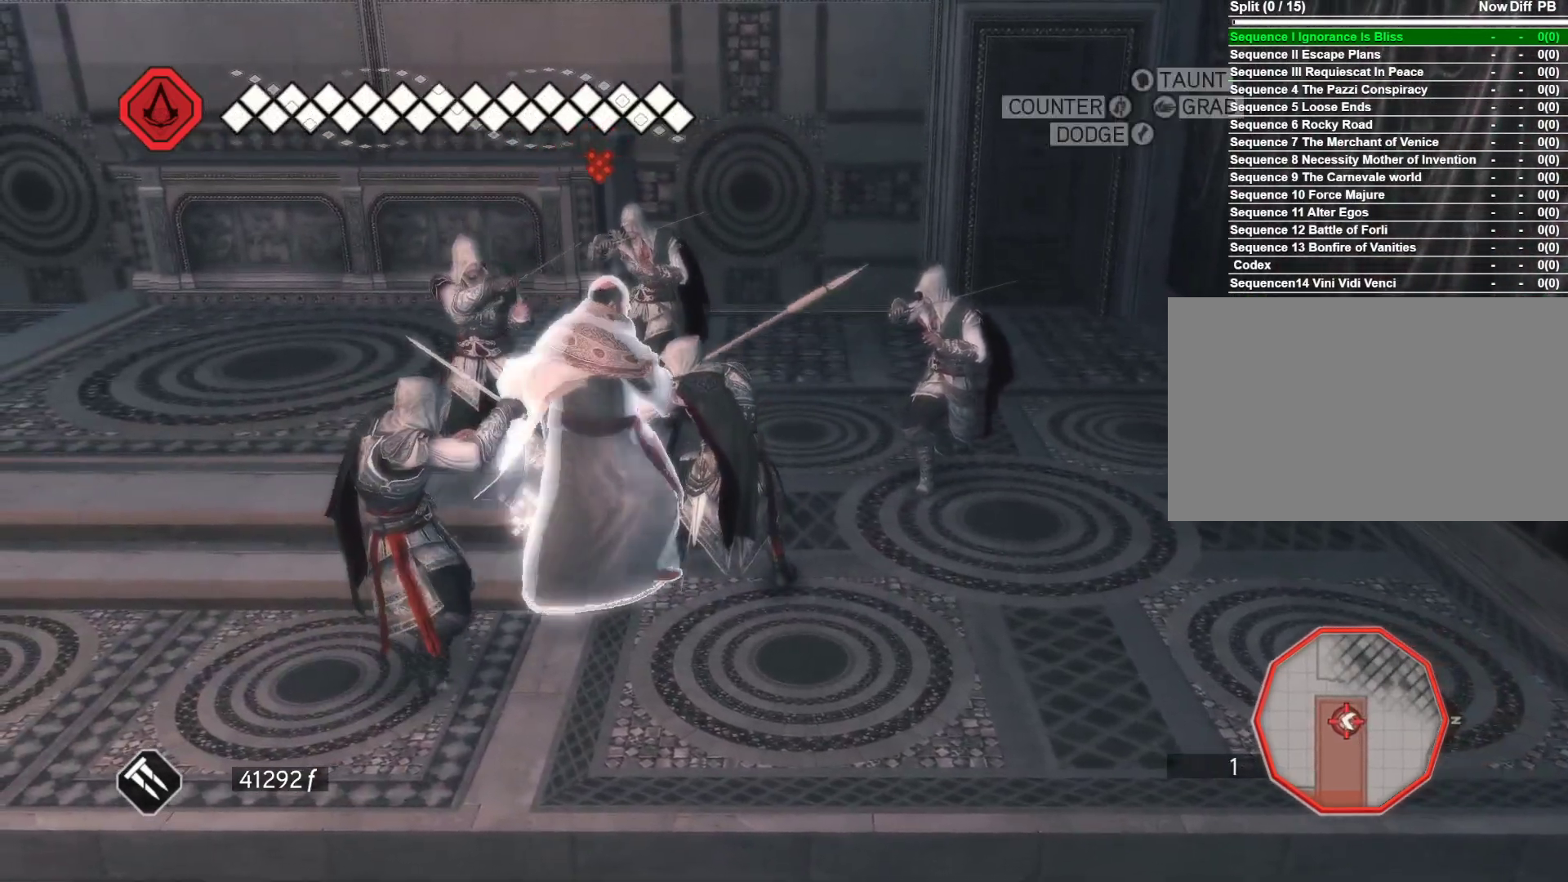
{"keys": ["a"], "mouse": ["right"], "events": [[366, "space", "down"], [450, "space", "up"]]}
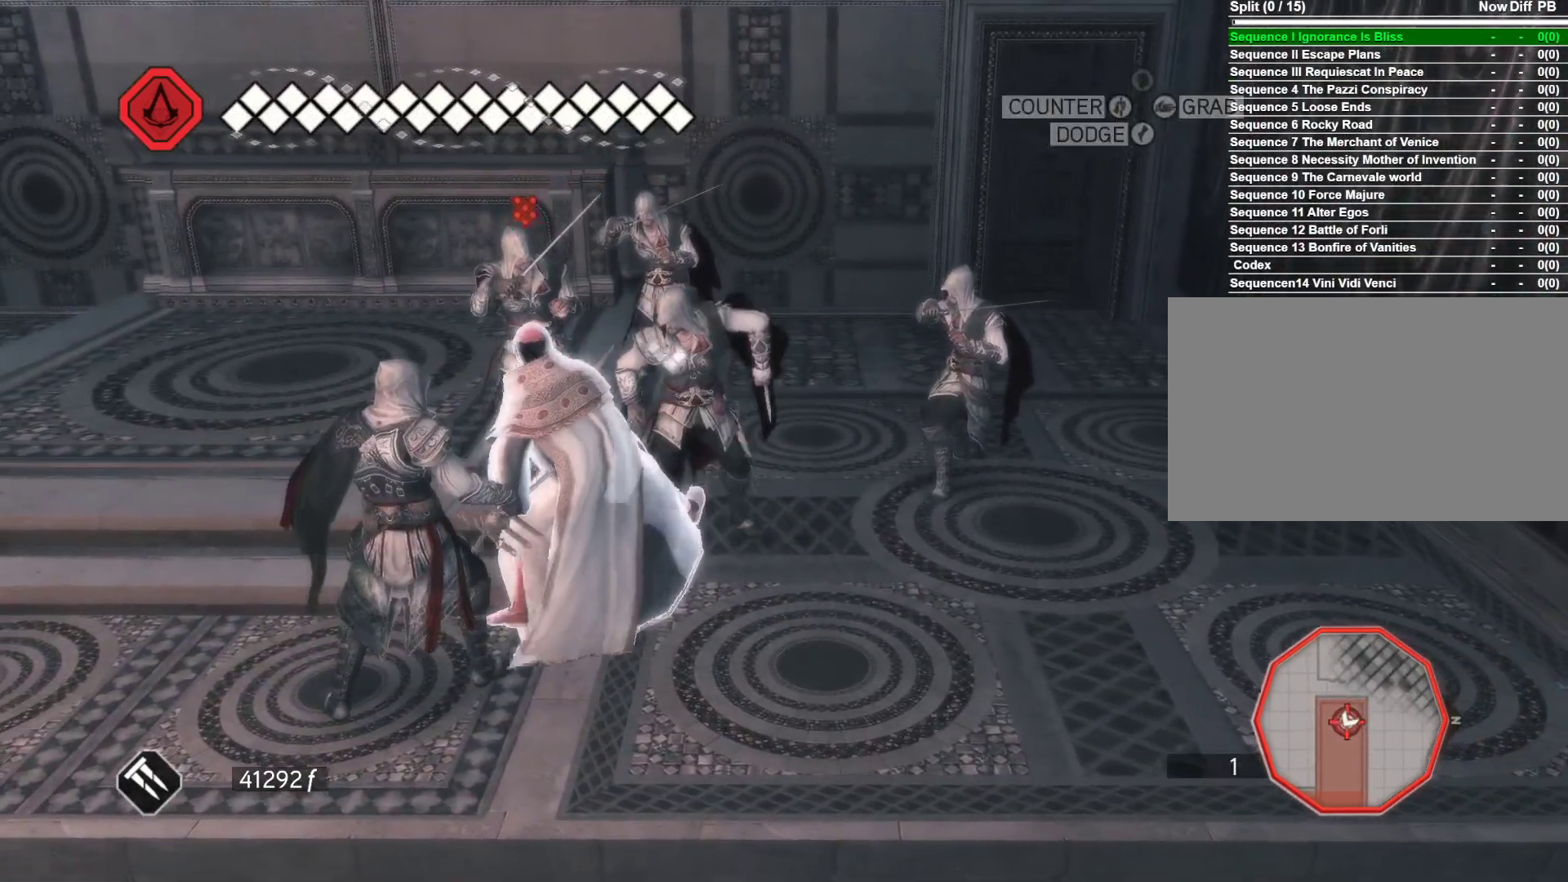
{"keys": ["a"], "mouse": ["right"], "events": [[100, "space", "down"], [283, "space", "up"]]}
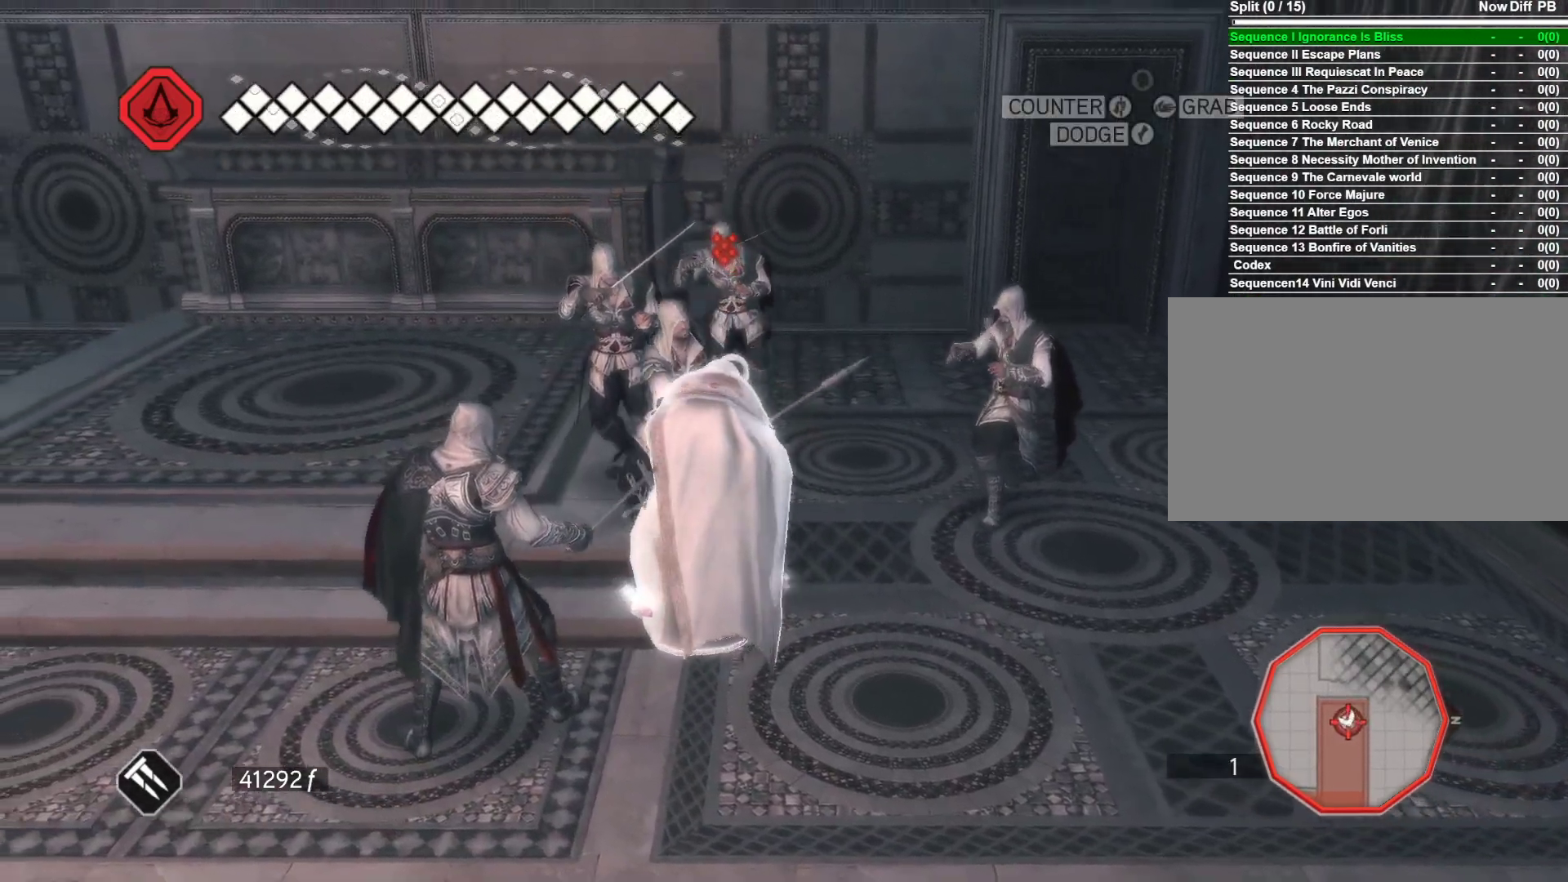
{"keys": ["s"], "mouse": ["right"], "events": [[66, "a", "up"], [250, "mouse_left", "down"], [300, "s", "down"], [383, "mouse_left", "up"]]}
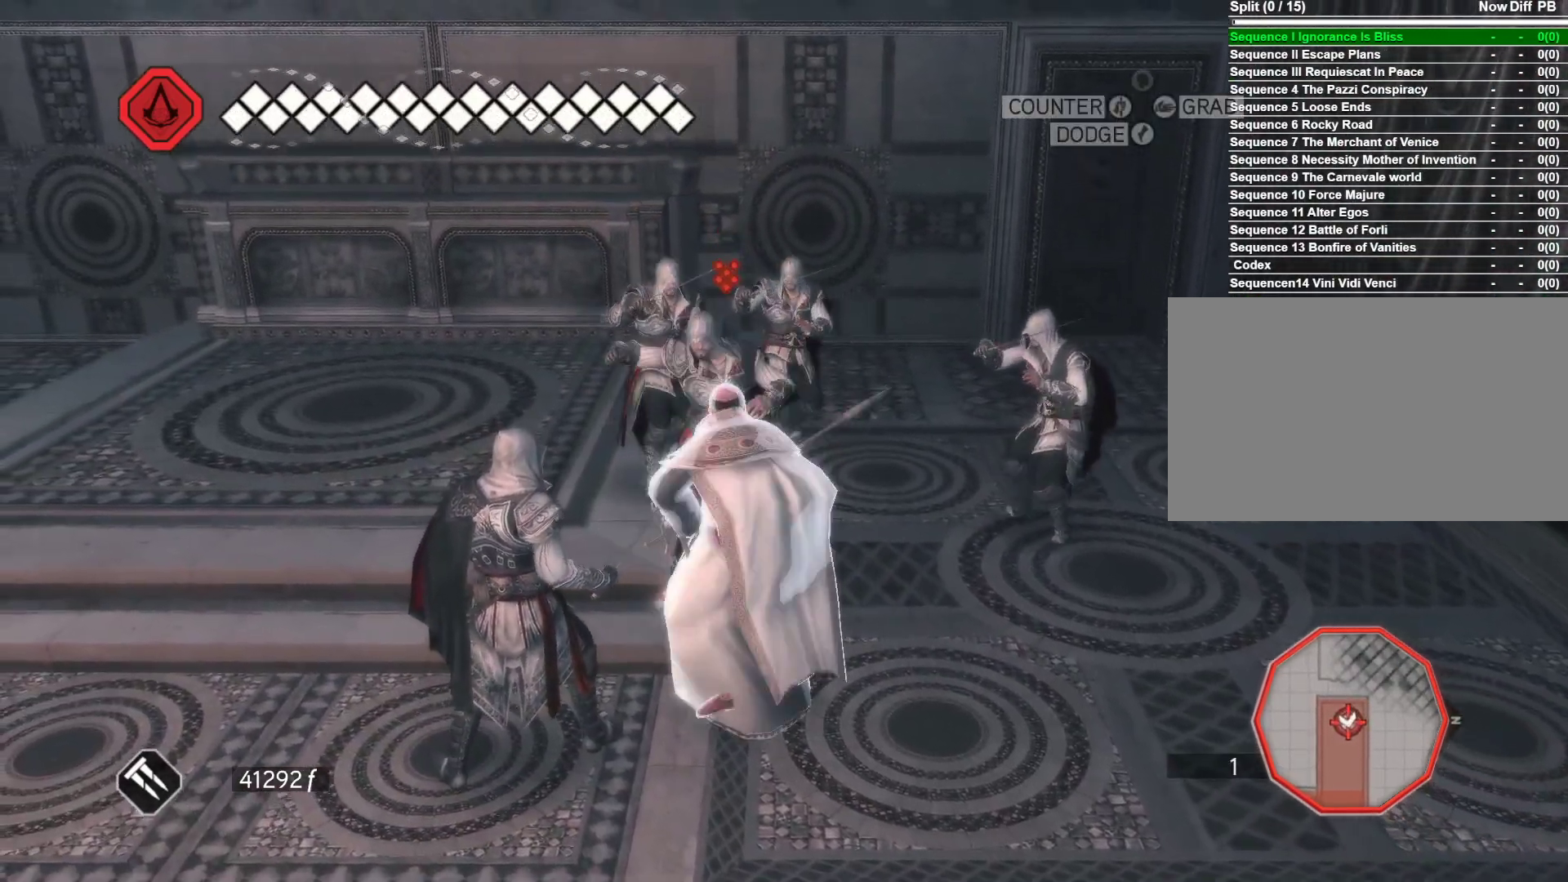
{"keys": ["s"], "mouse": ["right"], "events": []}
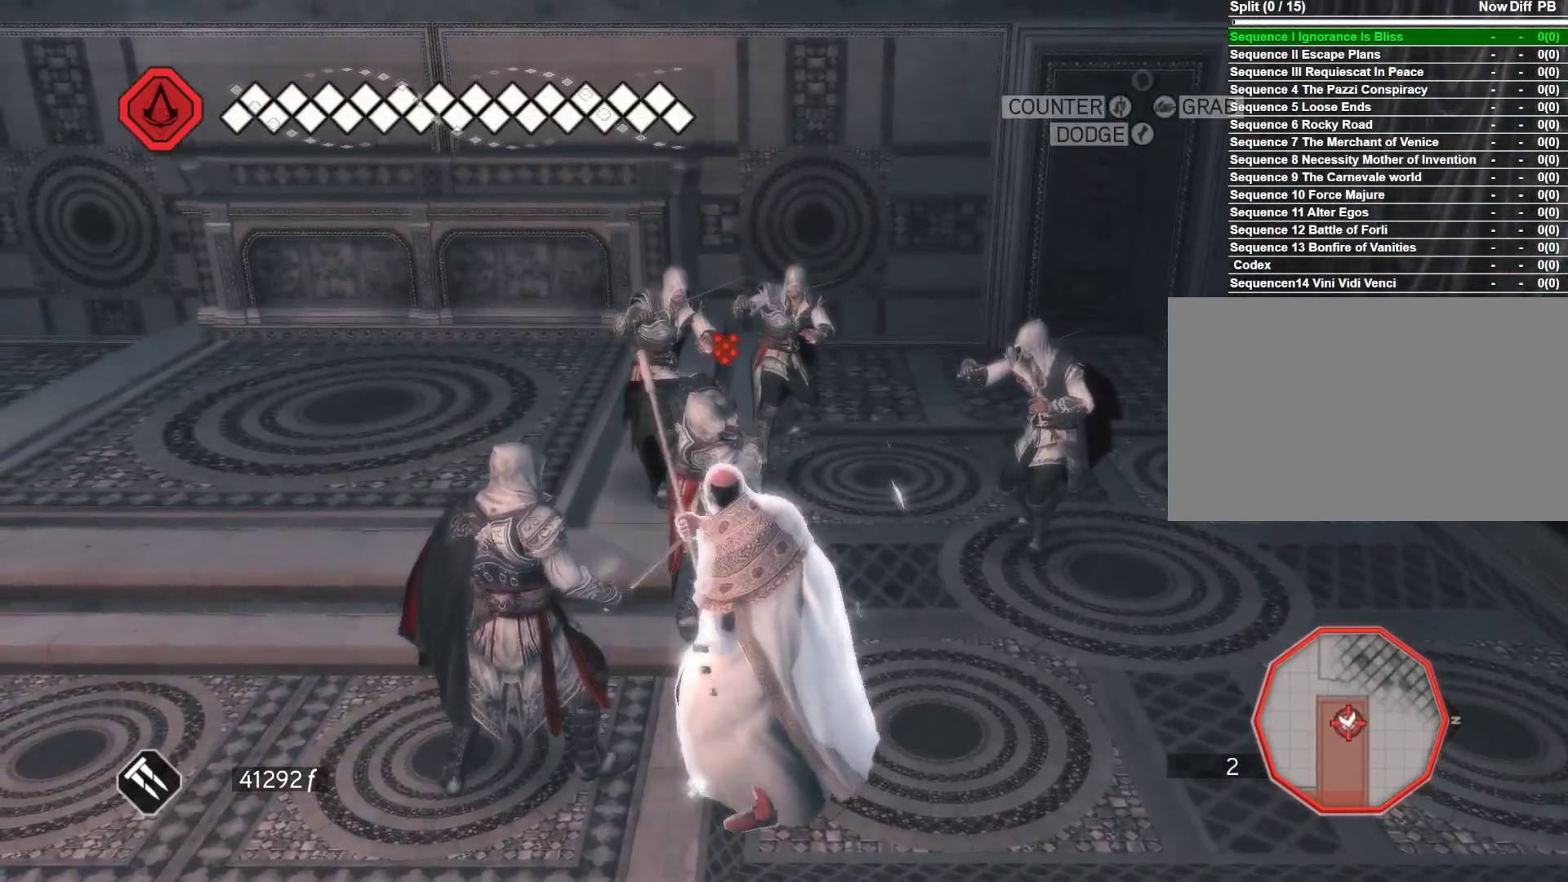
{"keys": ["s"], "mouse": ["right"], "events": [[100, "space", "down"], [183, "space", "up"], [283, "space", "down"], [416, "space", "up"]]}
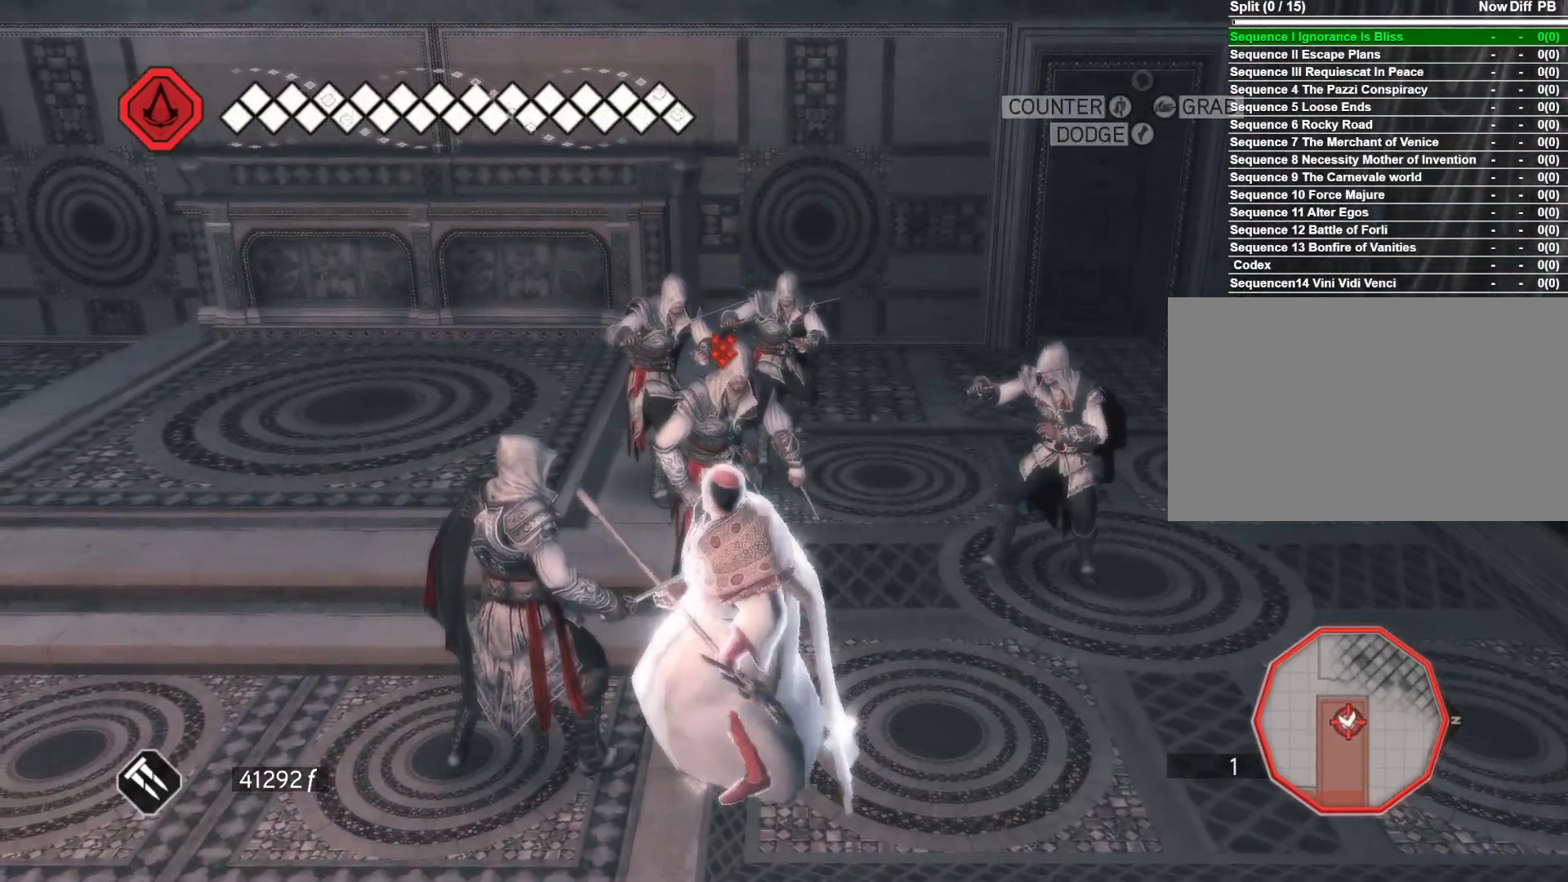
{"keys": ["s"], "mouse": ["right"], "events": [[16, "space", "down"], [100, "space", "up"], [300, "space", "down"], [433, "space", "up"]]}
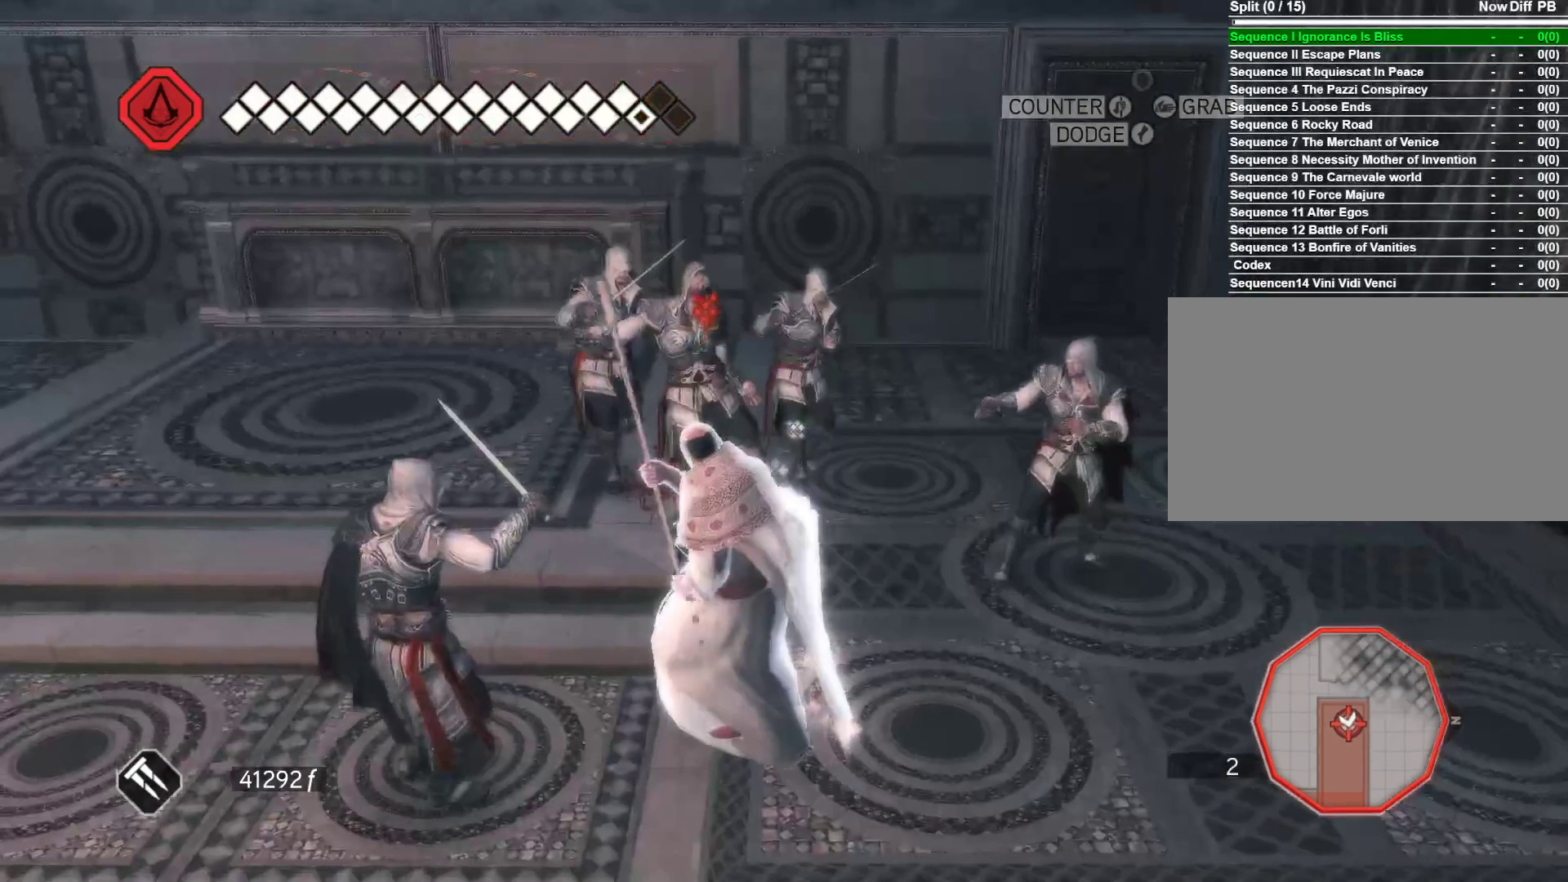
{"keys": ["d", "s"], "mouse": ["right"], "events": [[400, "d", "down"], [400, "space", "down"], [450, "space", "up"]]}
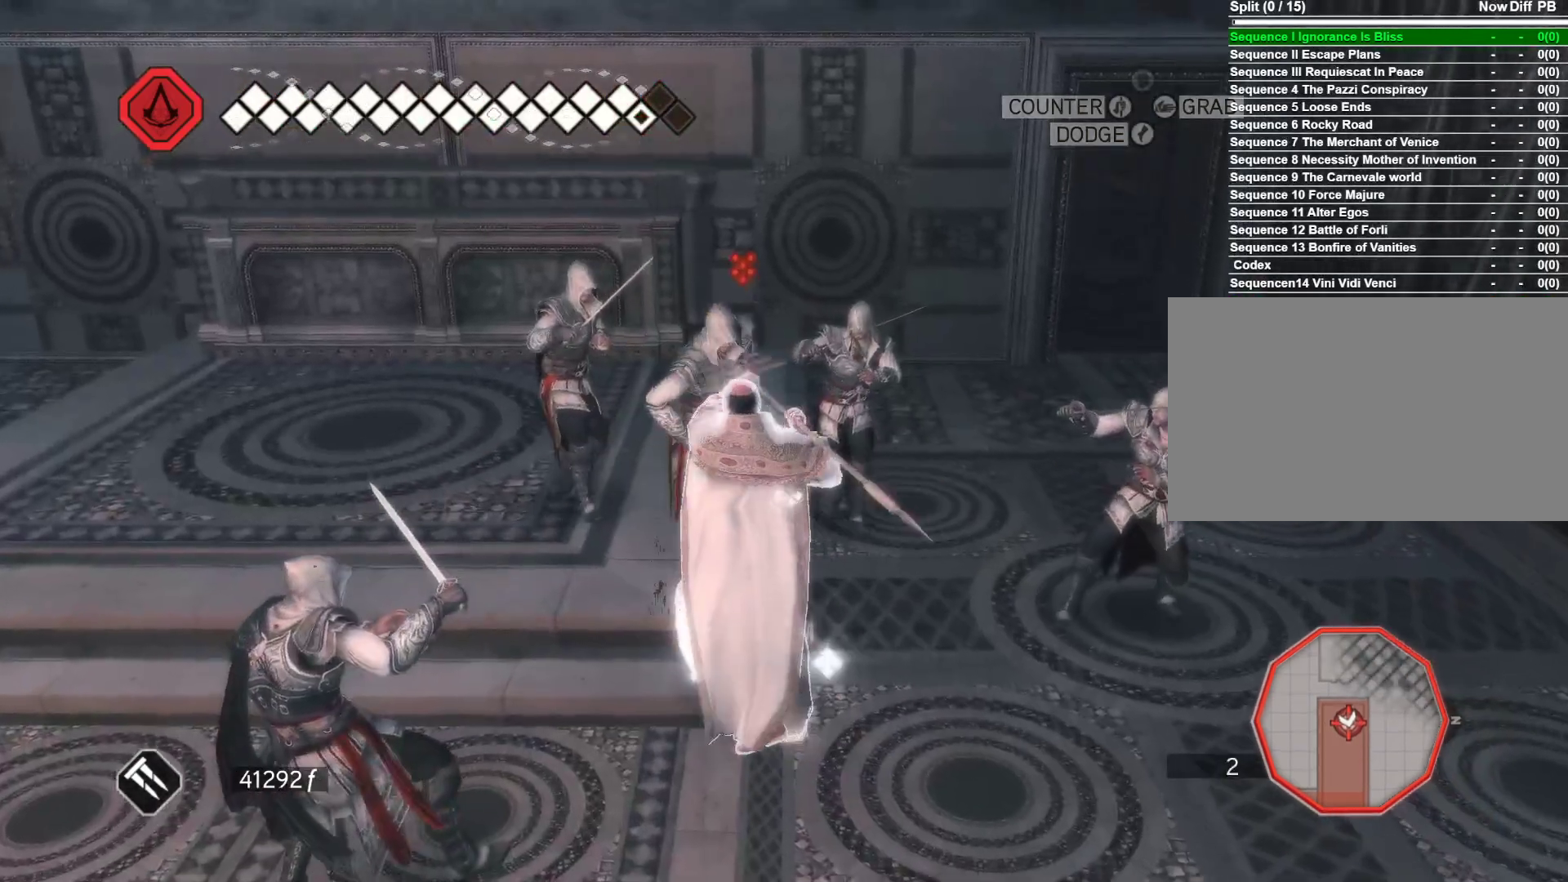
{"keys": ["s"], "mouse": ["right"], "events": [[333, "d", "up"]]}
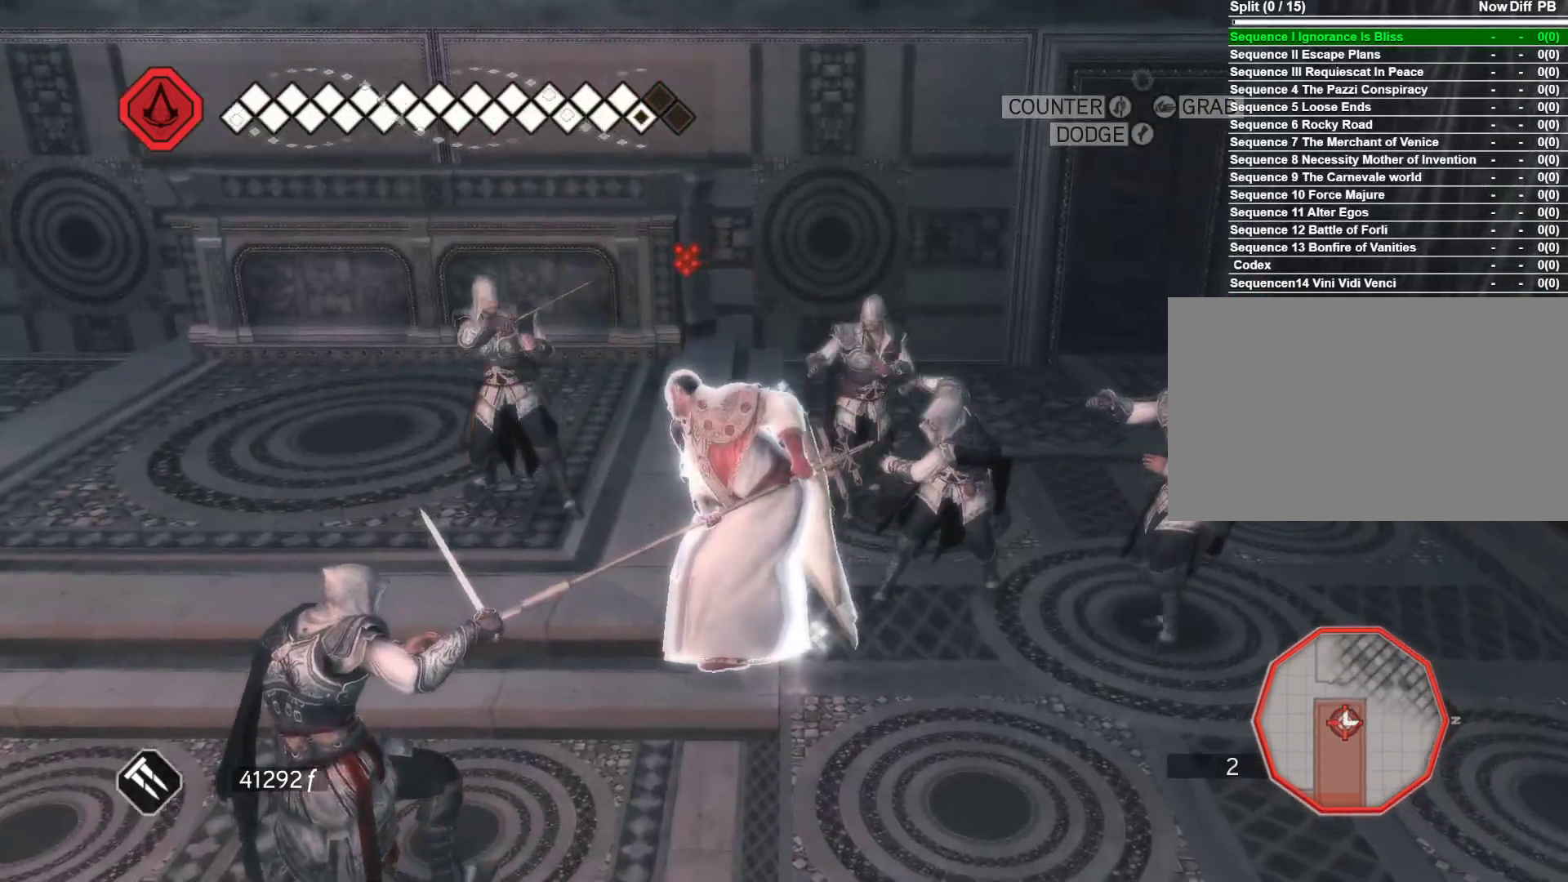
{"keys": ["a"], "mouse": ["right"], "events": [[66, "s", "up"], [200, "mouse_left", "down"], [350, "mouse_left", "up"], [433, "a", "down"]]}
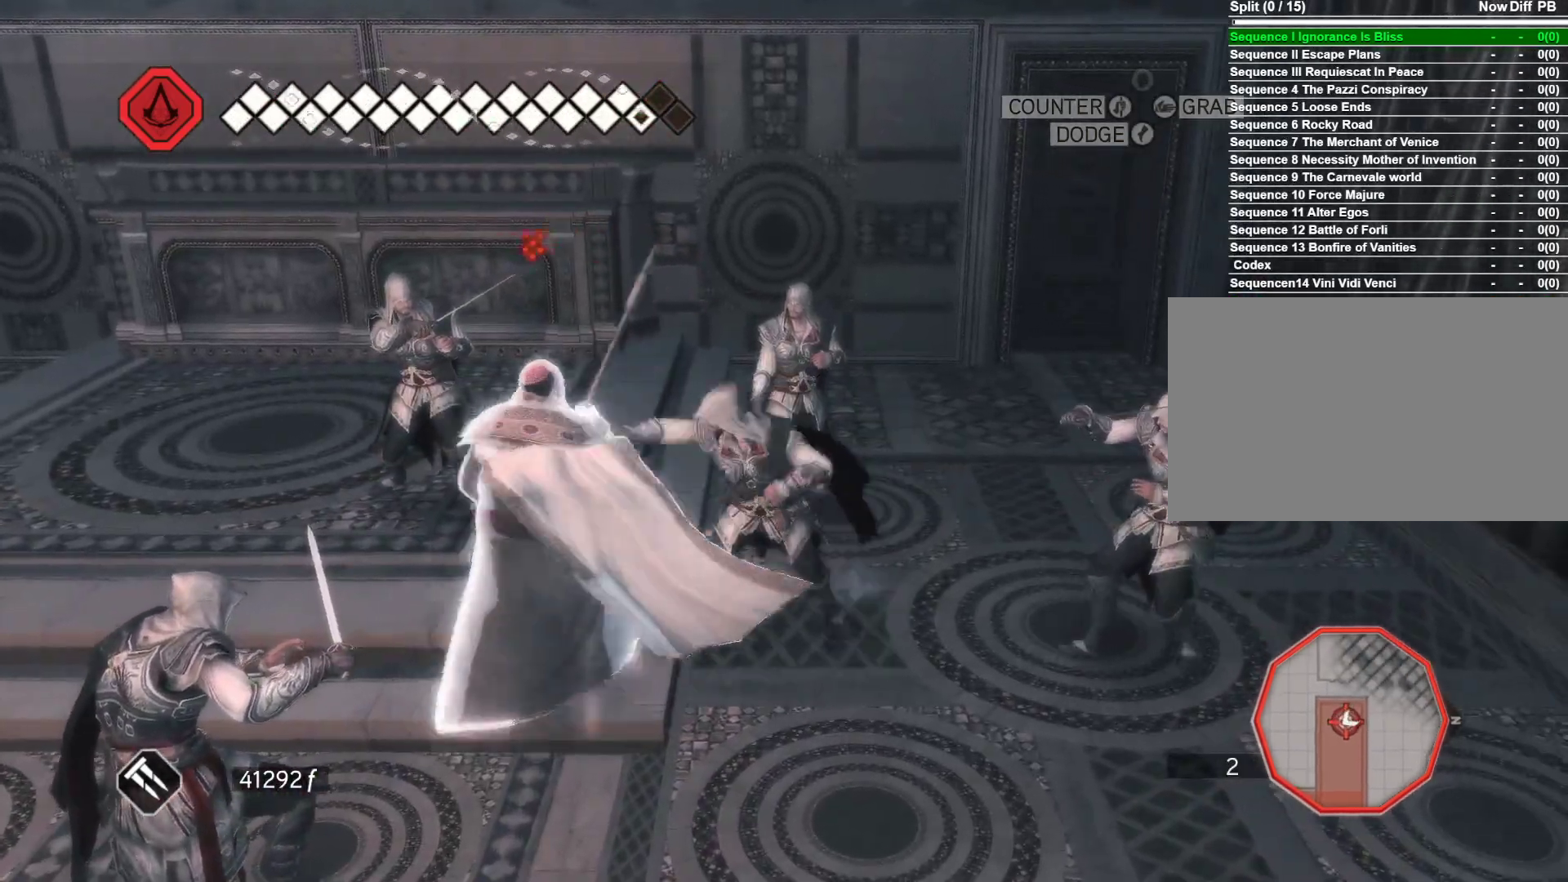
{"keys": ["s"], "mouse": ["right"], "events": [[166, "a", "up"], [500, "s", "down"]]}
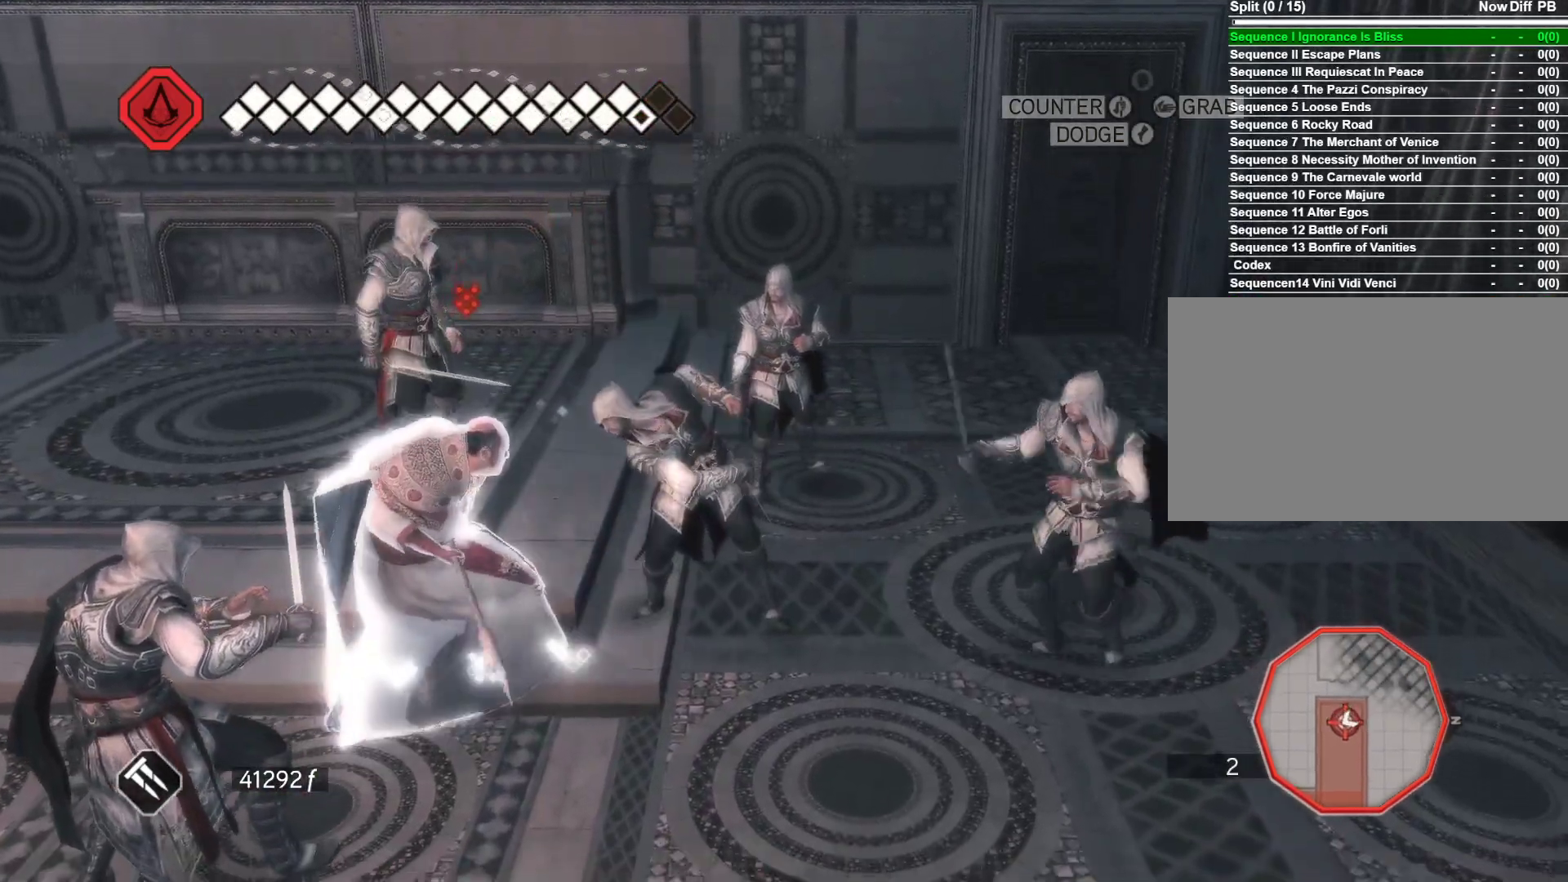
{"keys": ["s"], "mouse": ["right"], "events": [[133, "space", "down"], [233, "space", "up"]]}
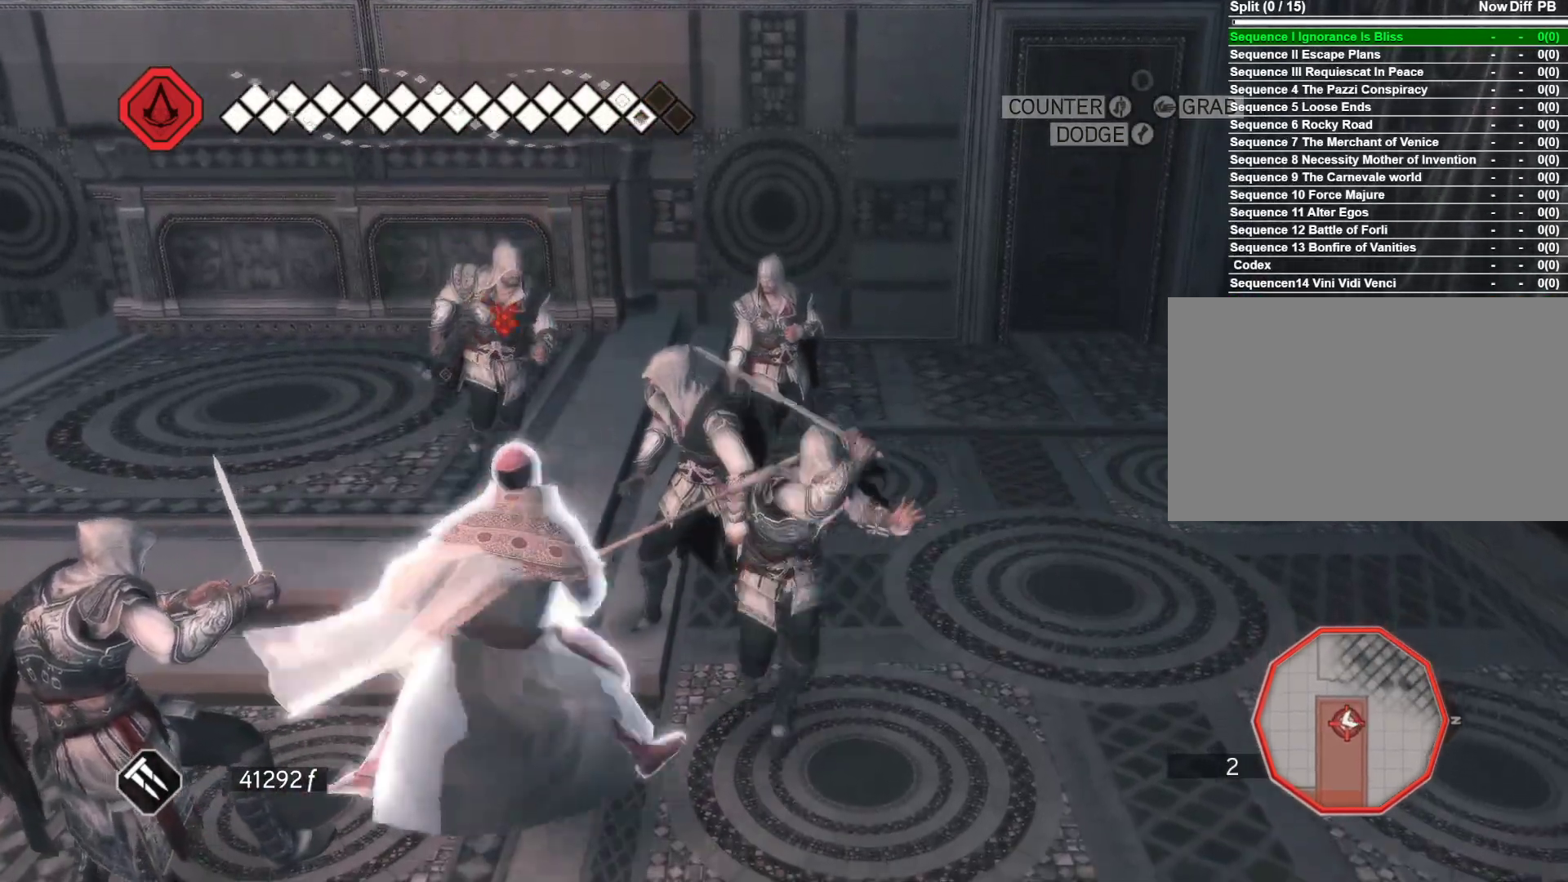
{"keys": ["s"], "mouse": ["right"], "events": [[16, "space", "down"], [150, "space", "up"]]}
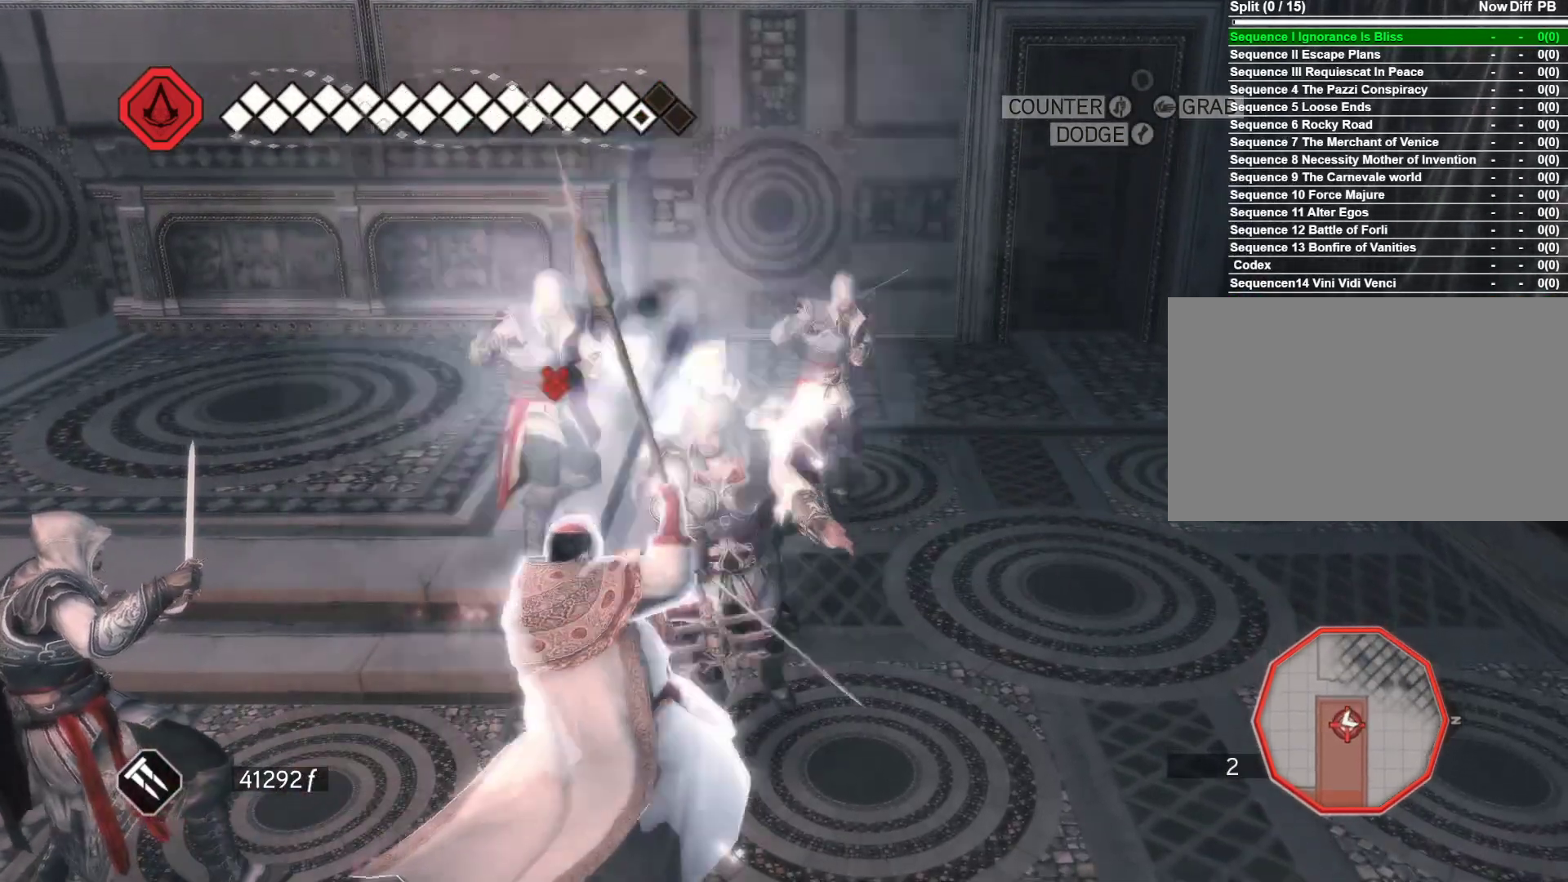
{"keys": ["s"], "mouse": ["right"], "events": []}
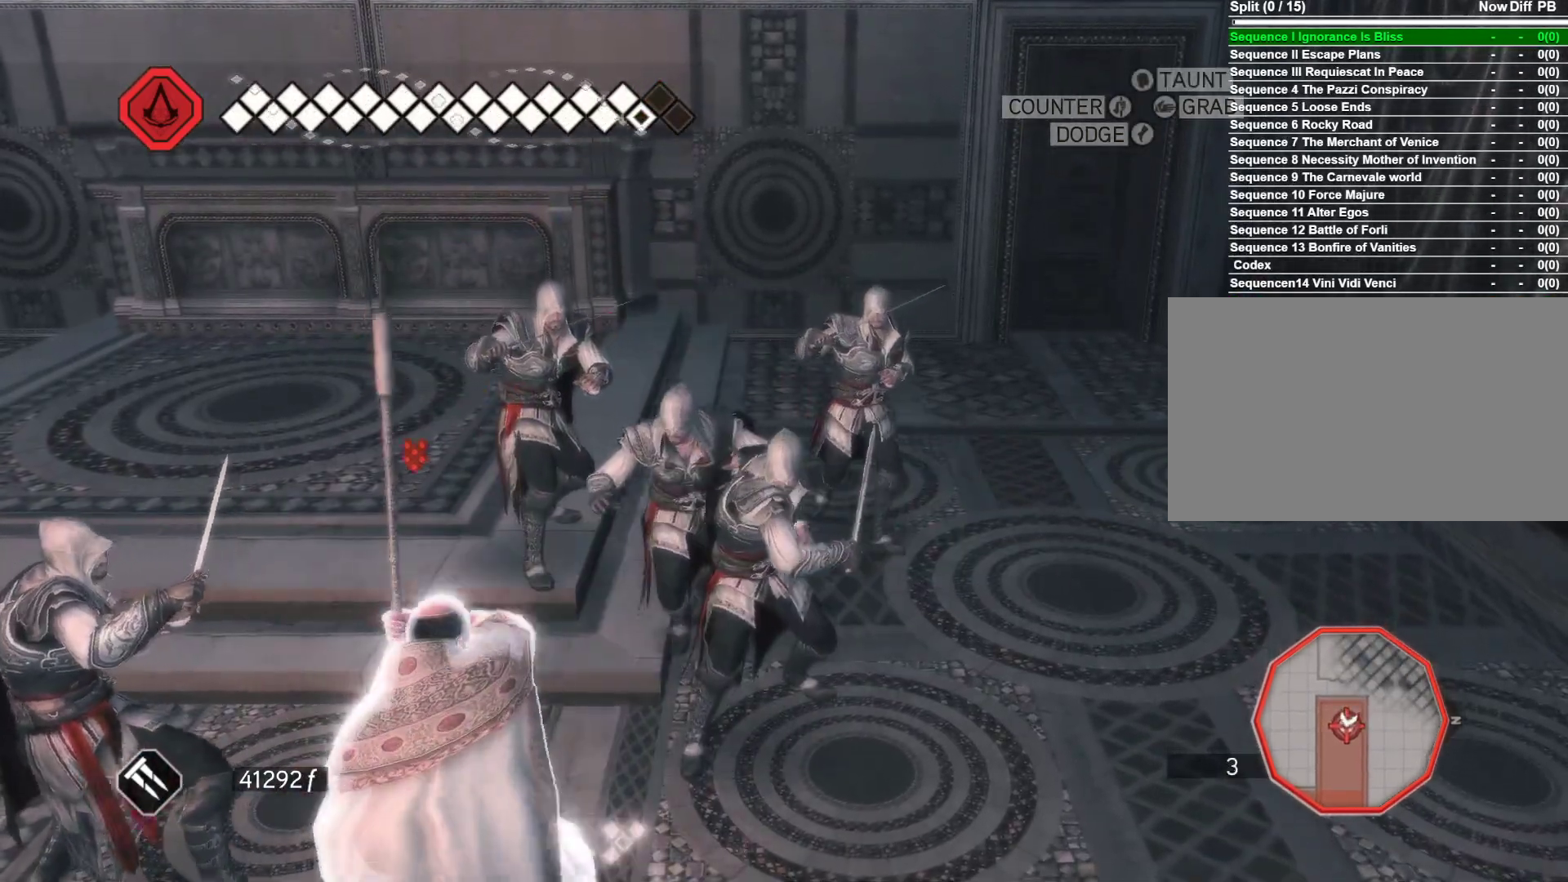
{"keys": ["a"], "mouse": ["right"], "events": [[366, "s", "up"], [466, "a", "down"]]}
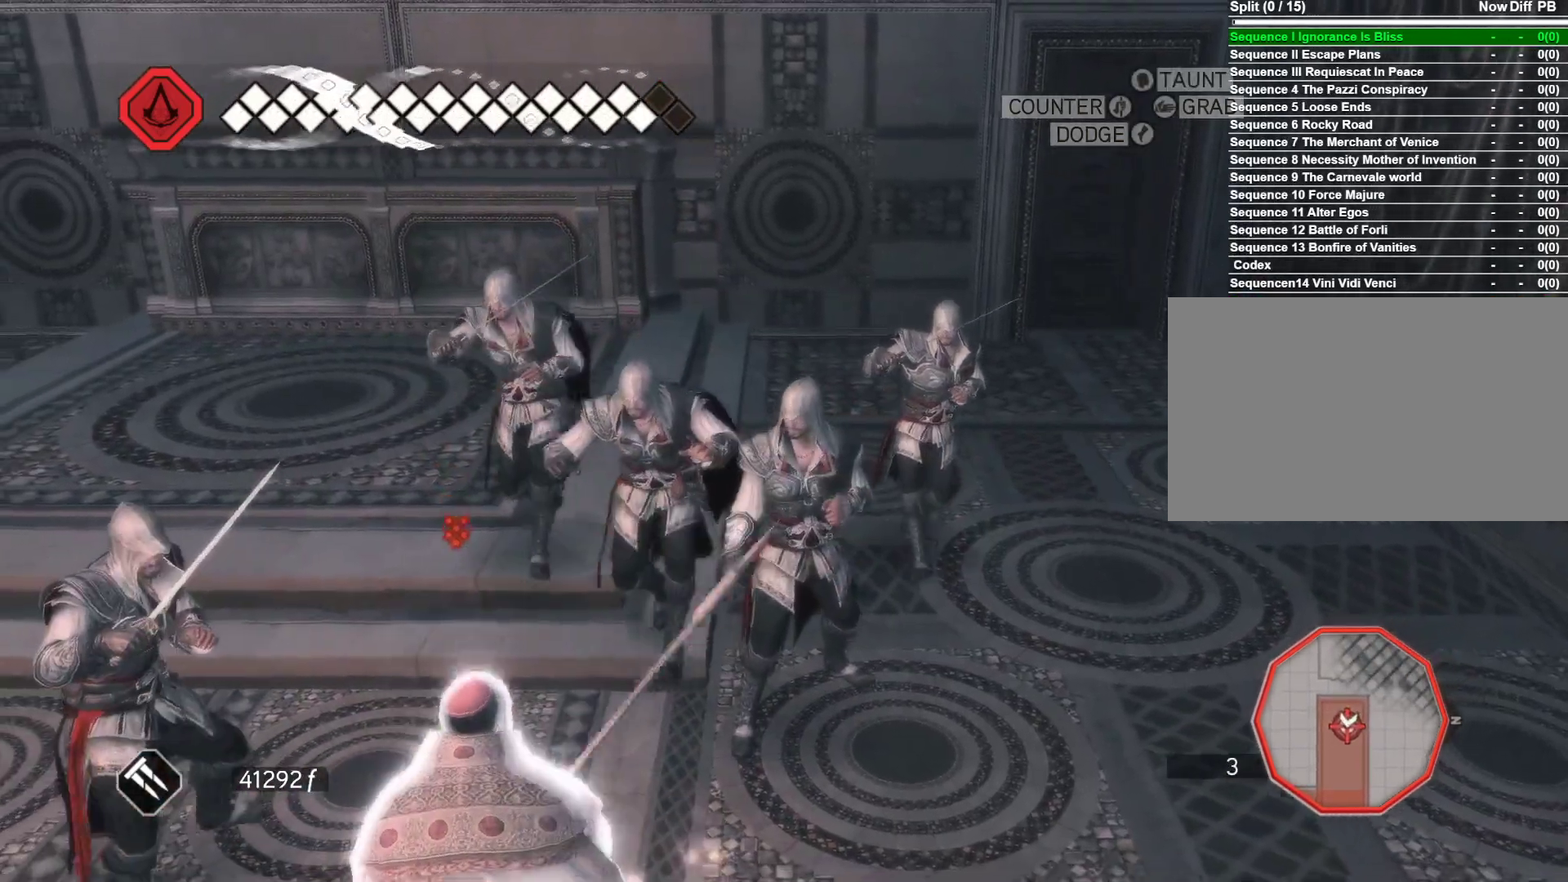
{"keys": ["a"], "mouse": [], "events": [[100, "mouse_right", "up"]]}
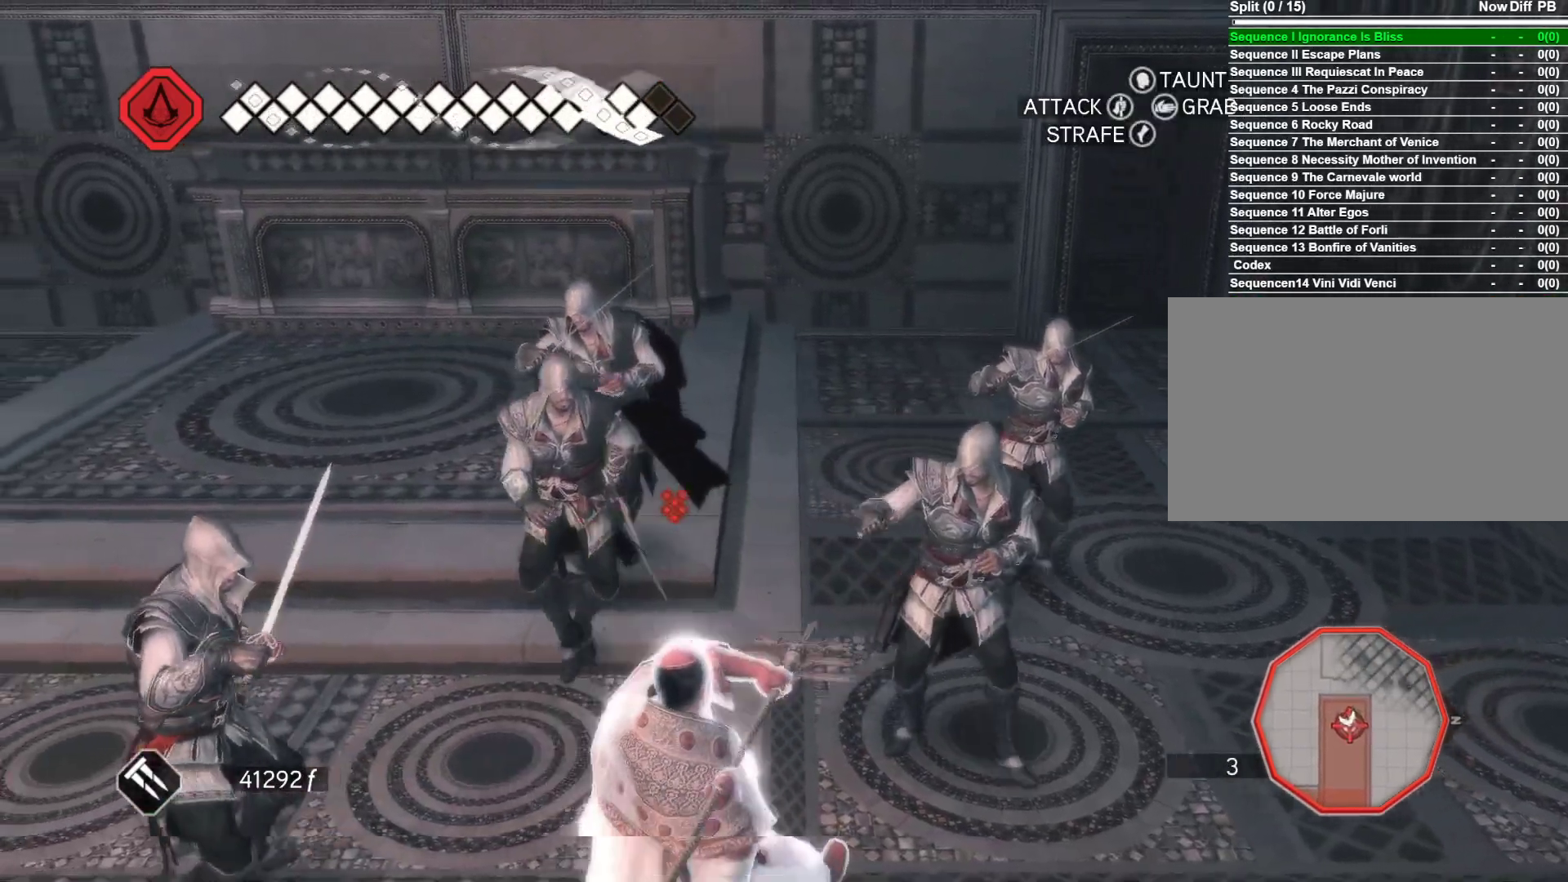
{"keys": ["s"], "mouse": [], "events": [[216, "s", "down"], [316, "a", "up"]]}
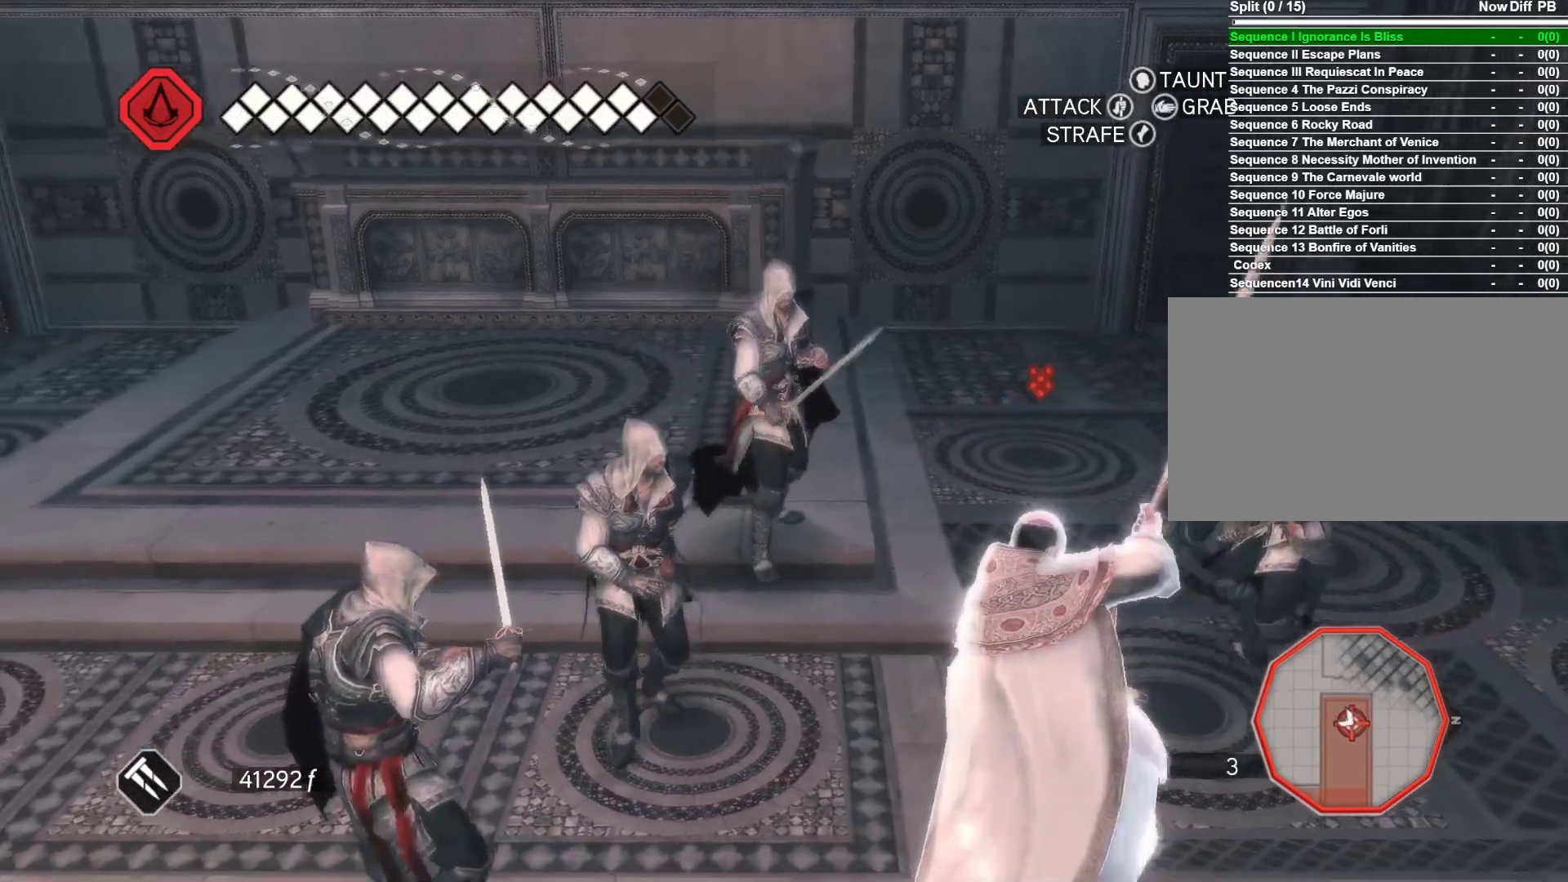
{"keys": ["d", "s"], "mouse": [], "events": [[50, "d", "down"]]}
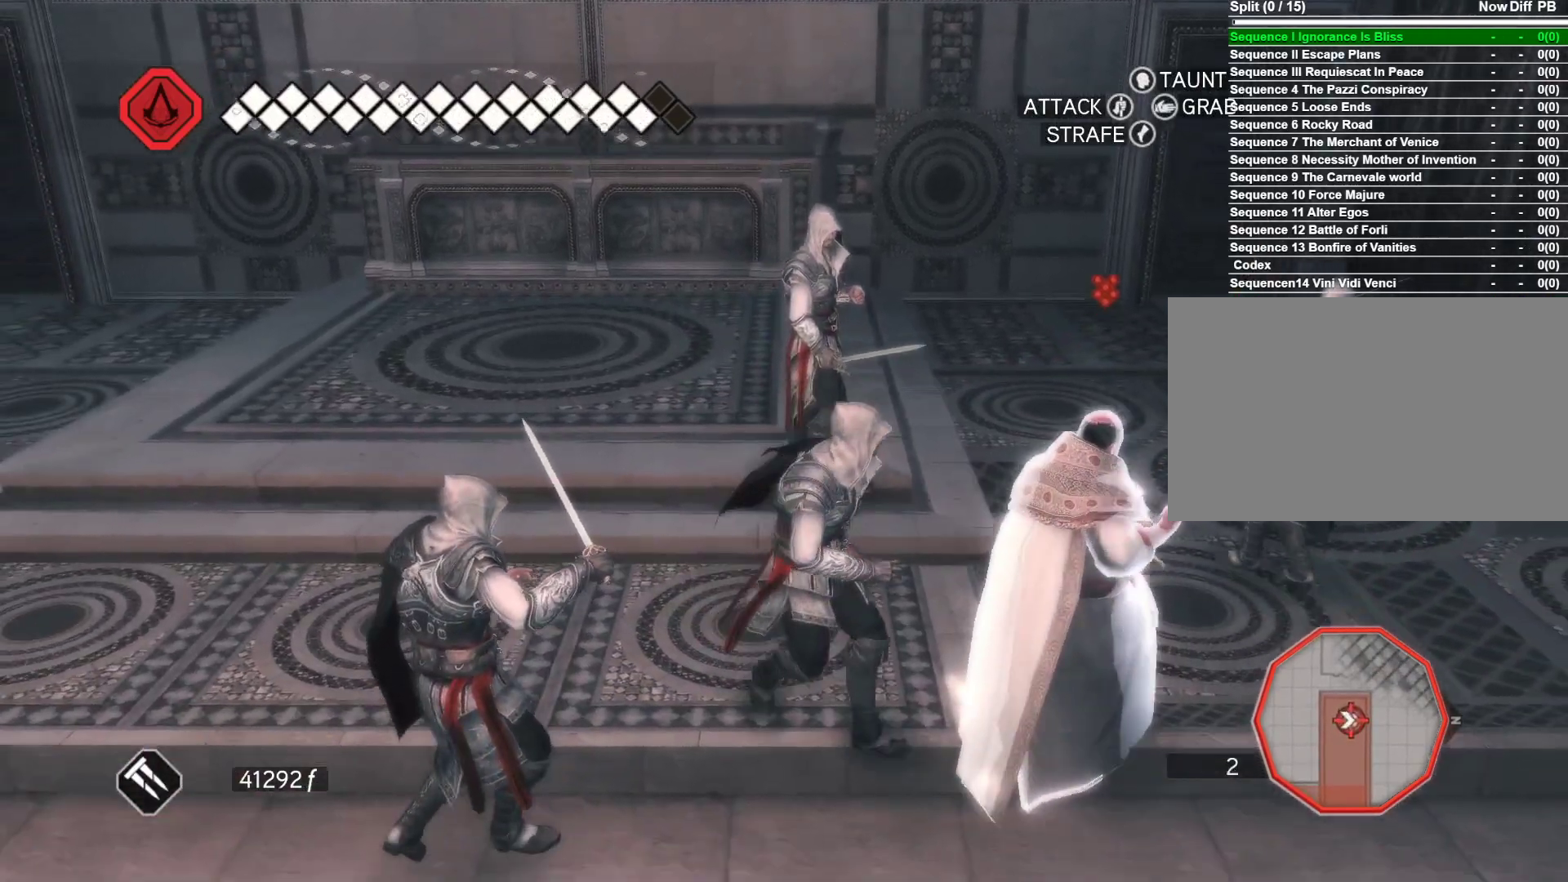
{"keys": ["s"], "mouse": ["left"], "events": [[66, "mouse_left", "down"], [200, "d", "up"], [200, "mouse_left", "up"], [300, "mouse_left", "down"], [383, "mouse_left", "up"], [483, "mouse_left", "down"]]}